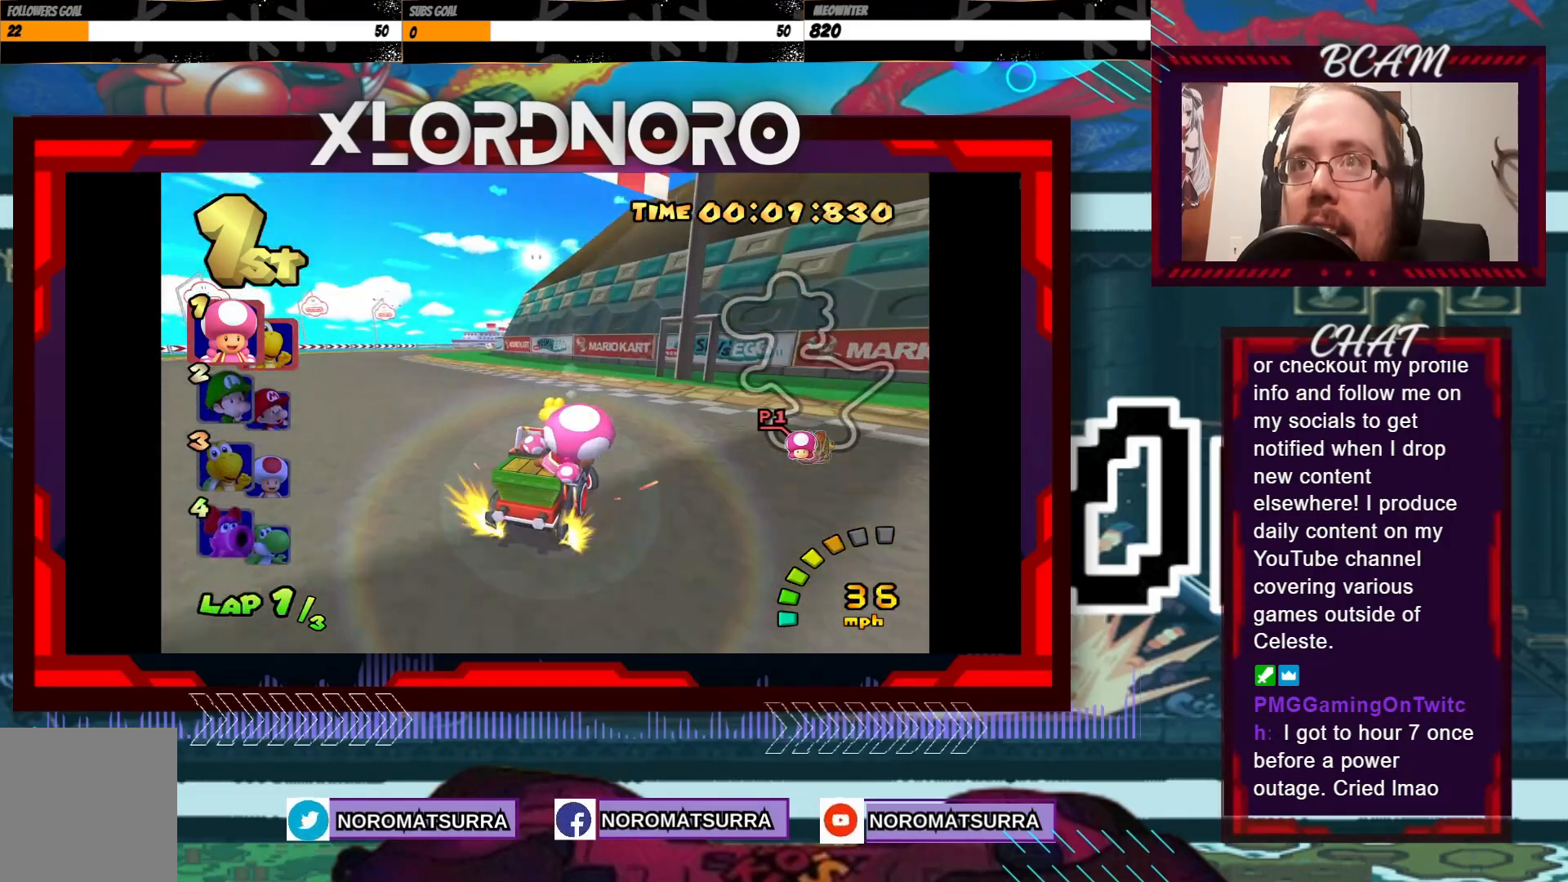
Gameplay with a controller (Xbox layout); each line is a JSON object with the inputs held at the frame after it. "events" lists button and stick changes between this image and that frame as [ms after this image, input, new state], when the widget could be followed in between. Not read: L3 R3 right_stick.
{"buttons": ["A", "R2"], "left_stick": "left", "events": []}
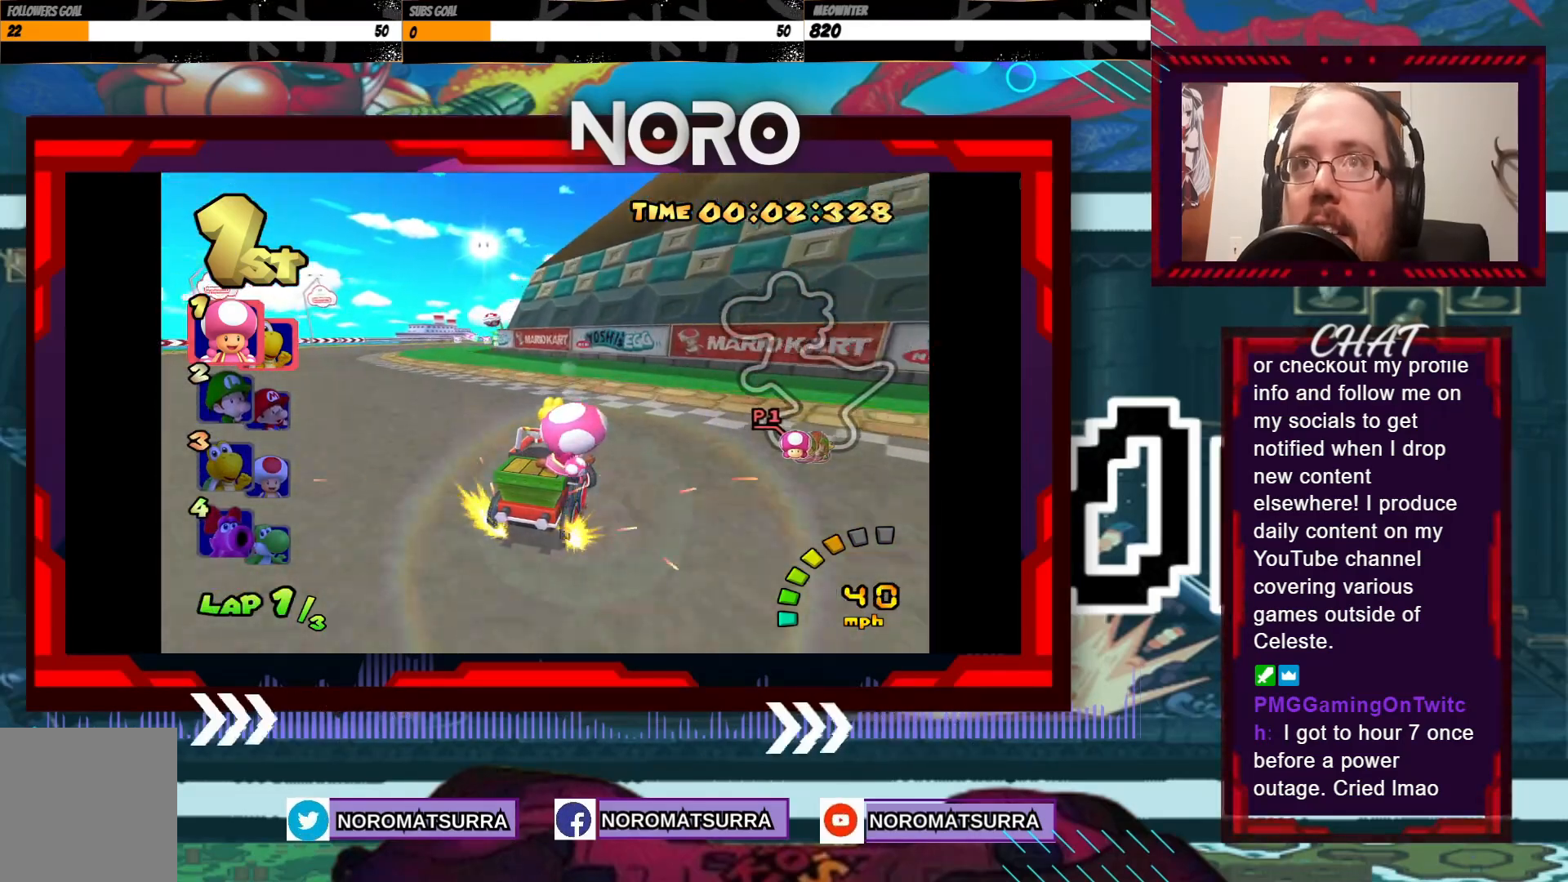
{"buttons": ["A", "R2"], "left_stick": "left", "events": []}
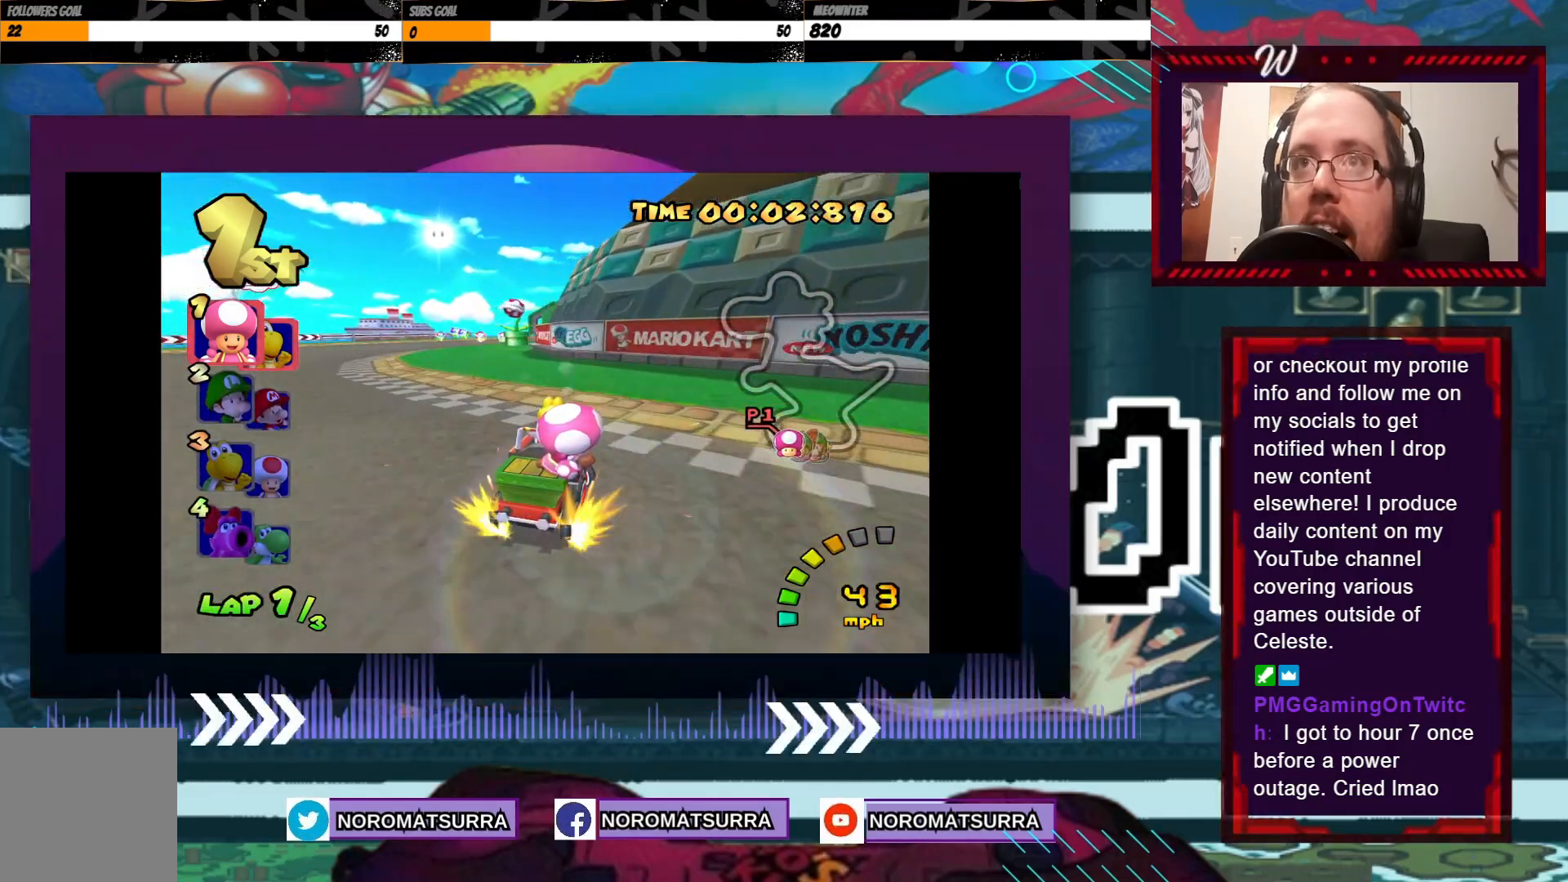
{"buttons": ["A", "R2"], "left_stick": "left", "events": [[350, "left_stick", "right"], [483, "left_stick", "left"]]}
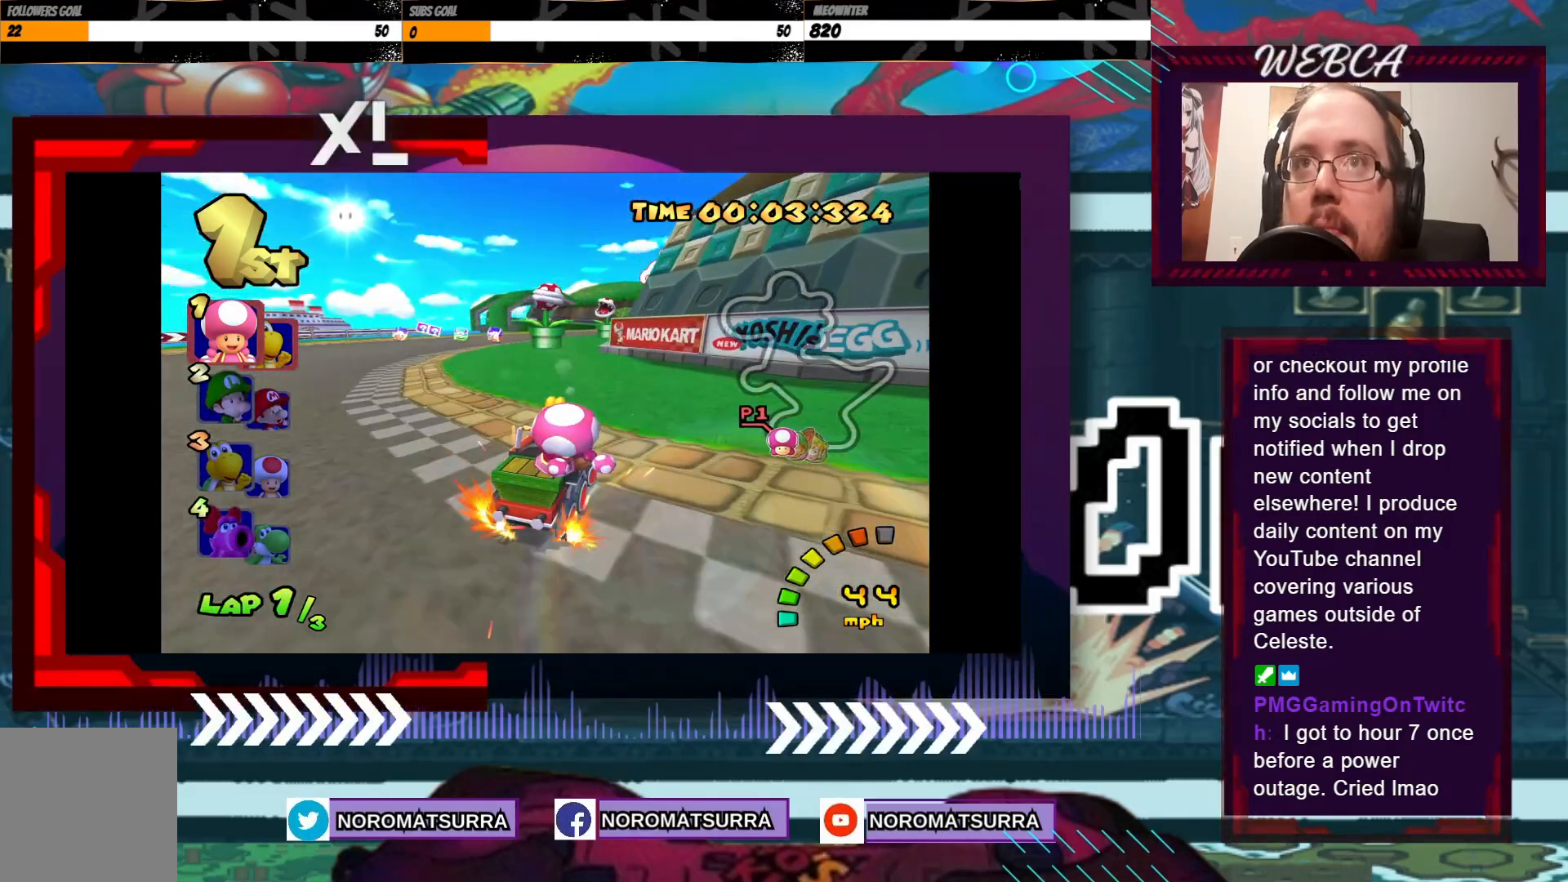
{"buttons": ["A", "R2"], "left_stick": "left", "events": [[100, "left_stick", "right"], [333, "left_stick", "left"]]}
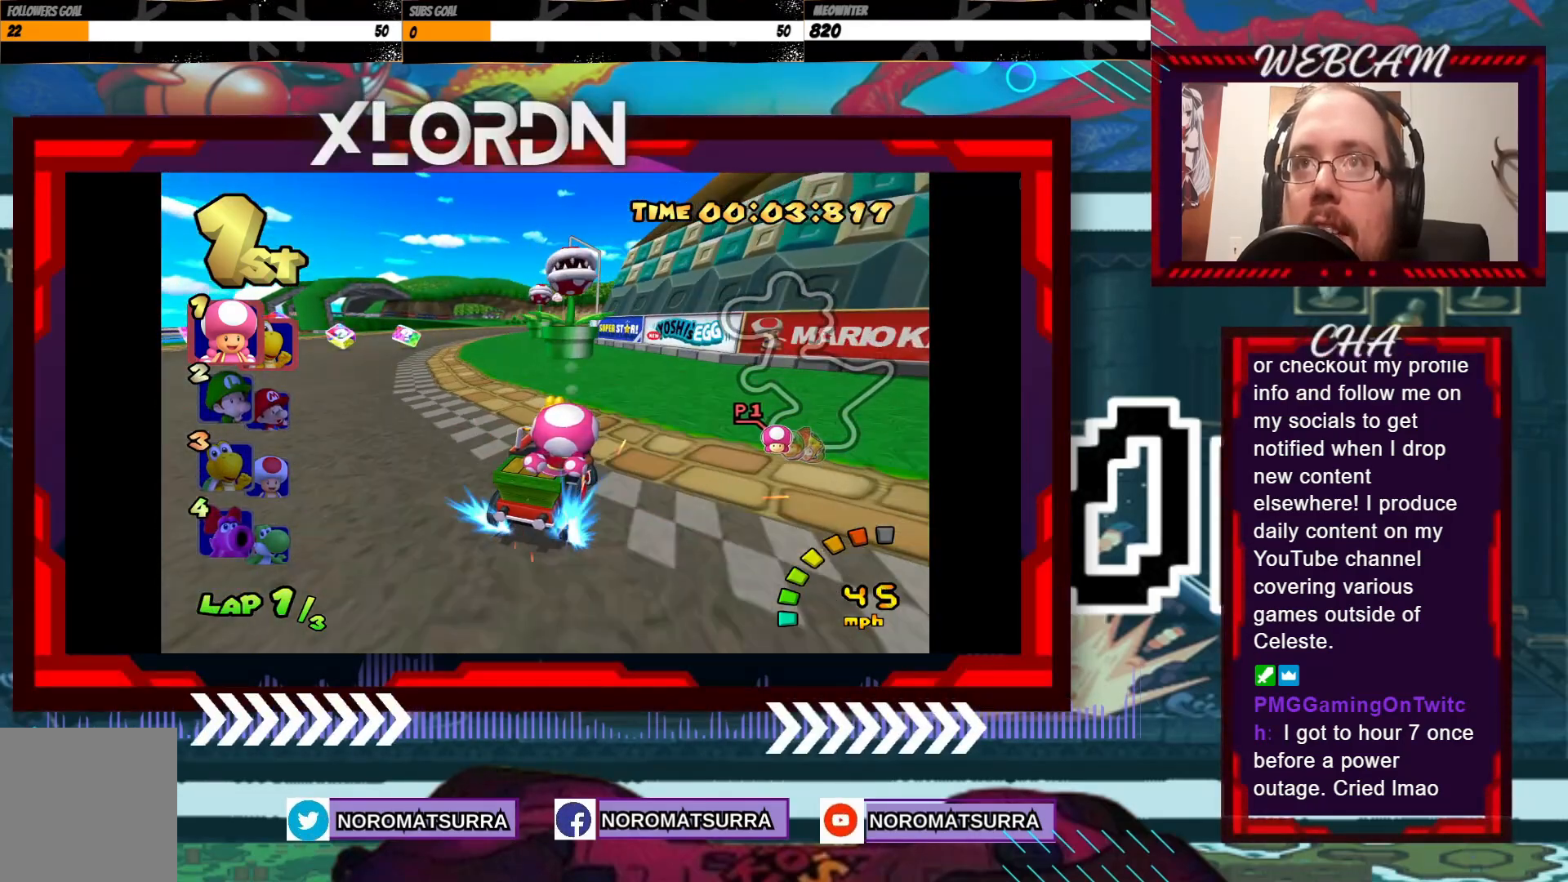
{"buttons": ["A", "R2"], "left_stick": "left", "events": []}
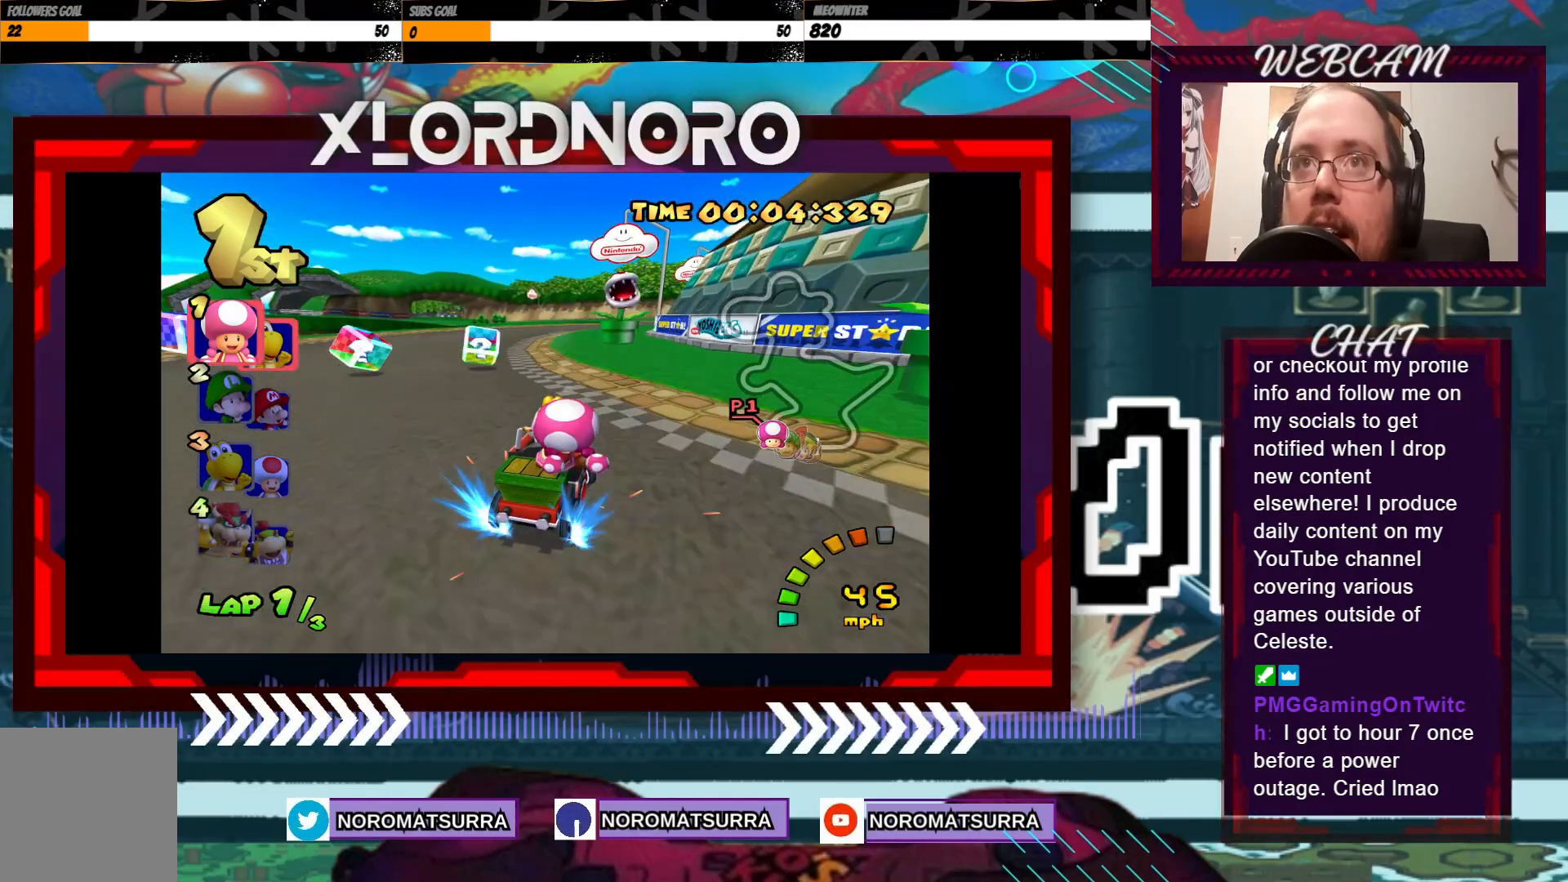
{"buttons": ["A"], "left_stick": "center", "events": [[200, "left_stick", "right"], [250, "R2", "up"], [300, "left_stick", "center"]]}
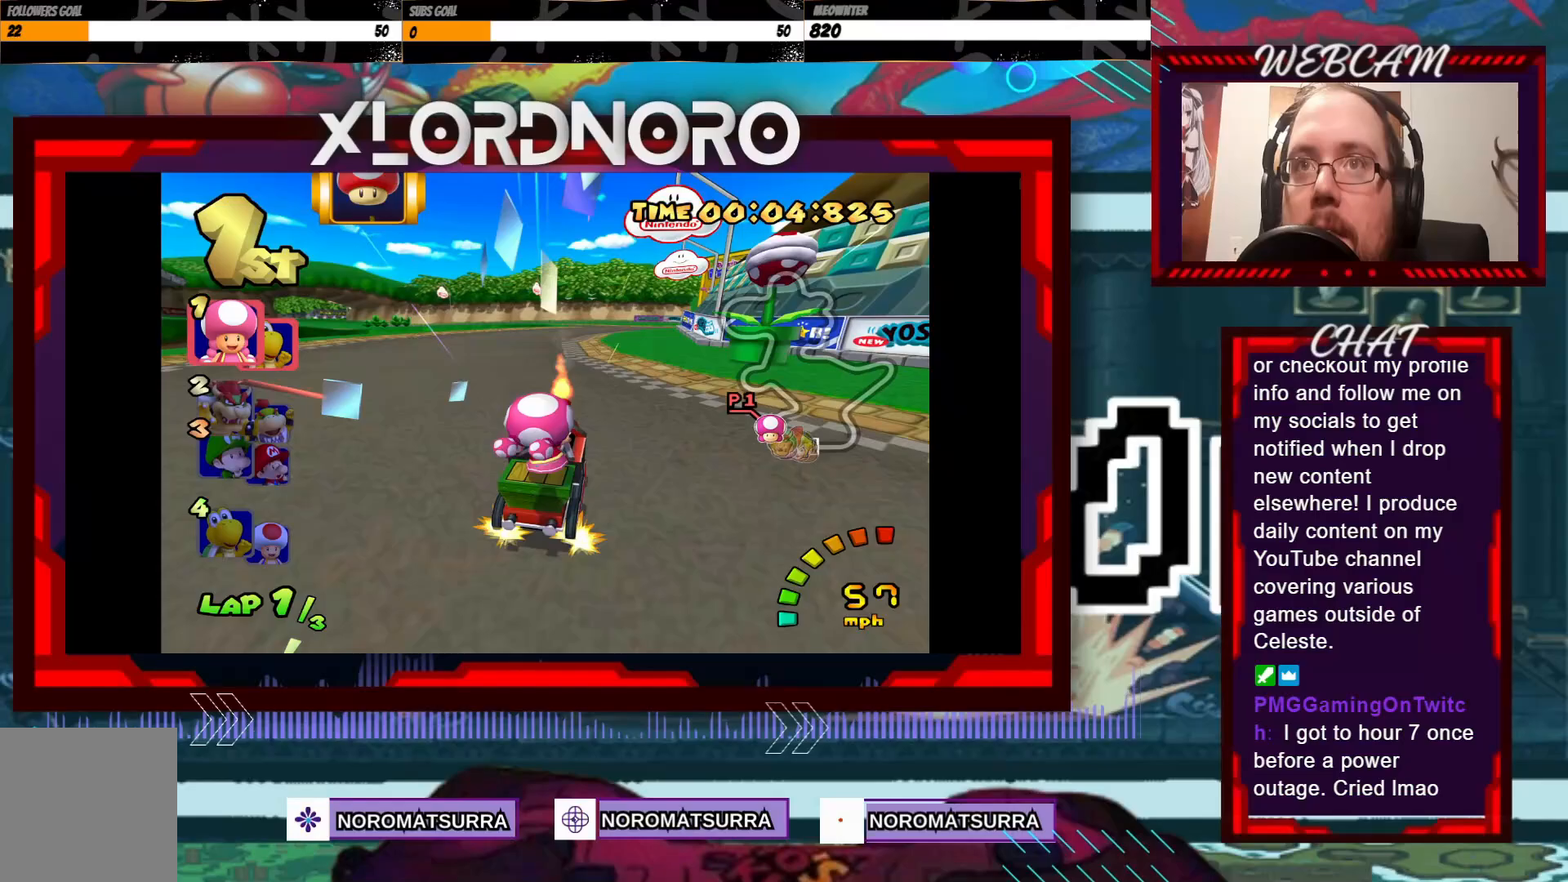
{"buttons": ["A", "R2"], "left_stick": "left", "events": [[333, "left_stick", "right"], [450, "left_stick", "left"], [500, "R2", "down"]]}
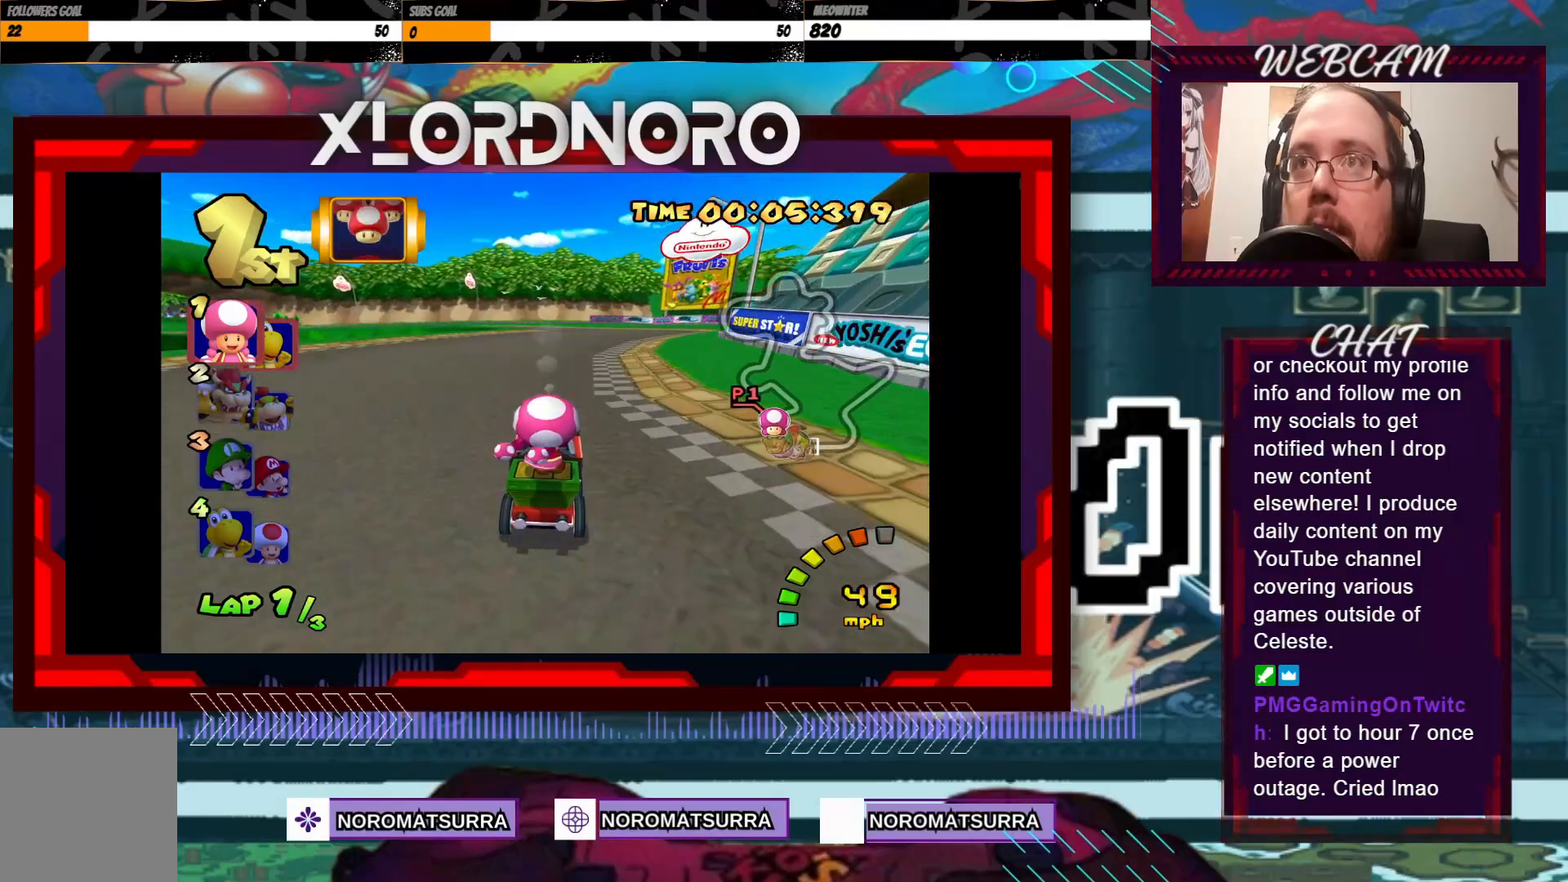
{"buttons": ["A", "R2"], "left_stick": "right", "events": [[450, "left_stick", "center"], [500, "left_stick", "right"]]}
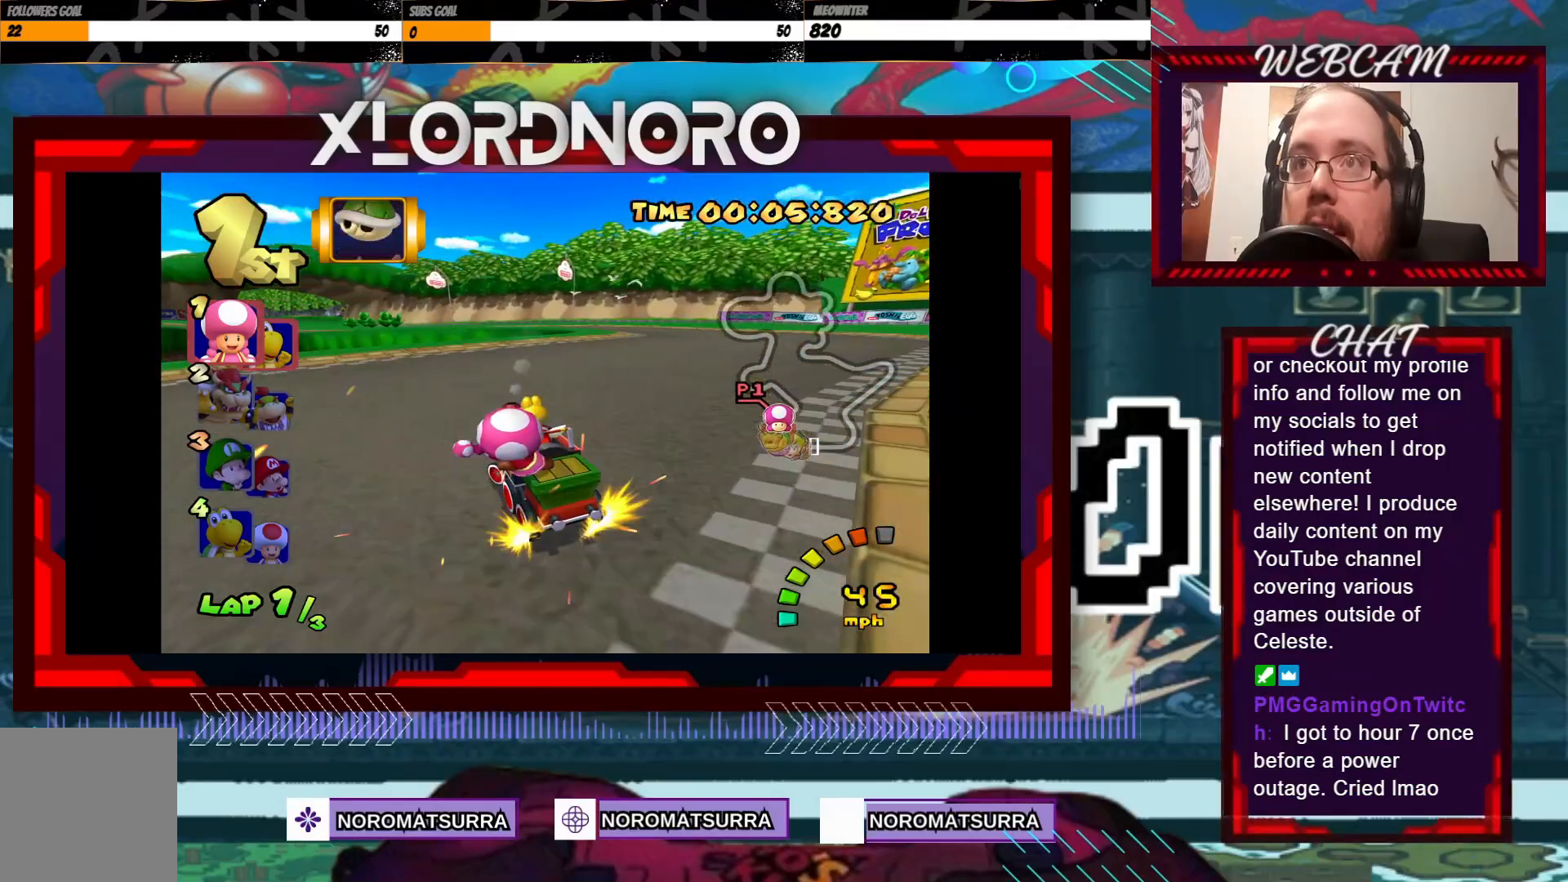
{"buttons": ["A", "R2"], "left_stick": "left", "events": [[100, "left_stick", "left"], [300, "left_stick", "right"], [450, "left_stick", "left"]]}
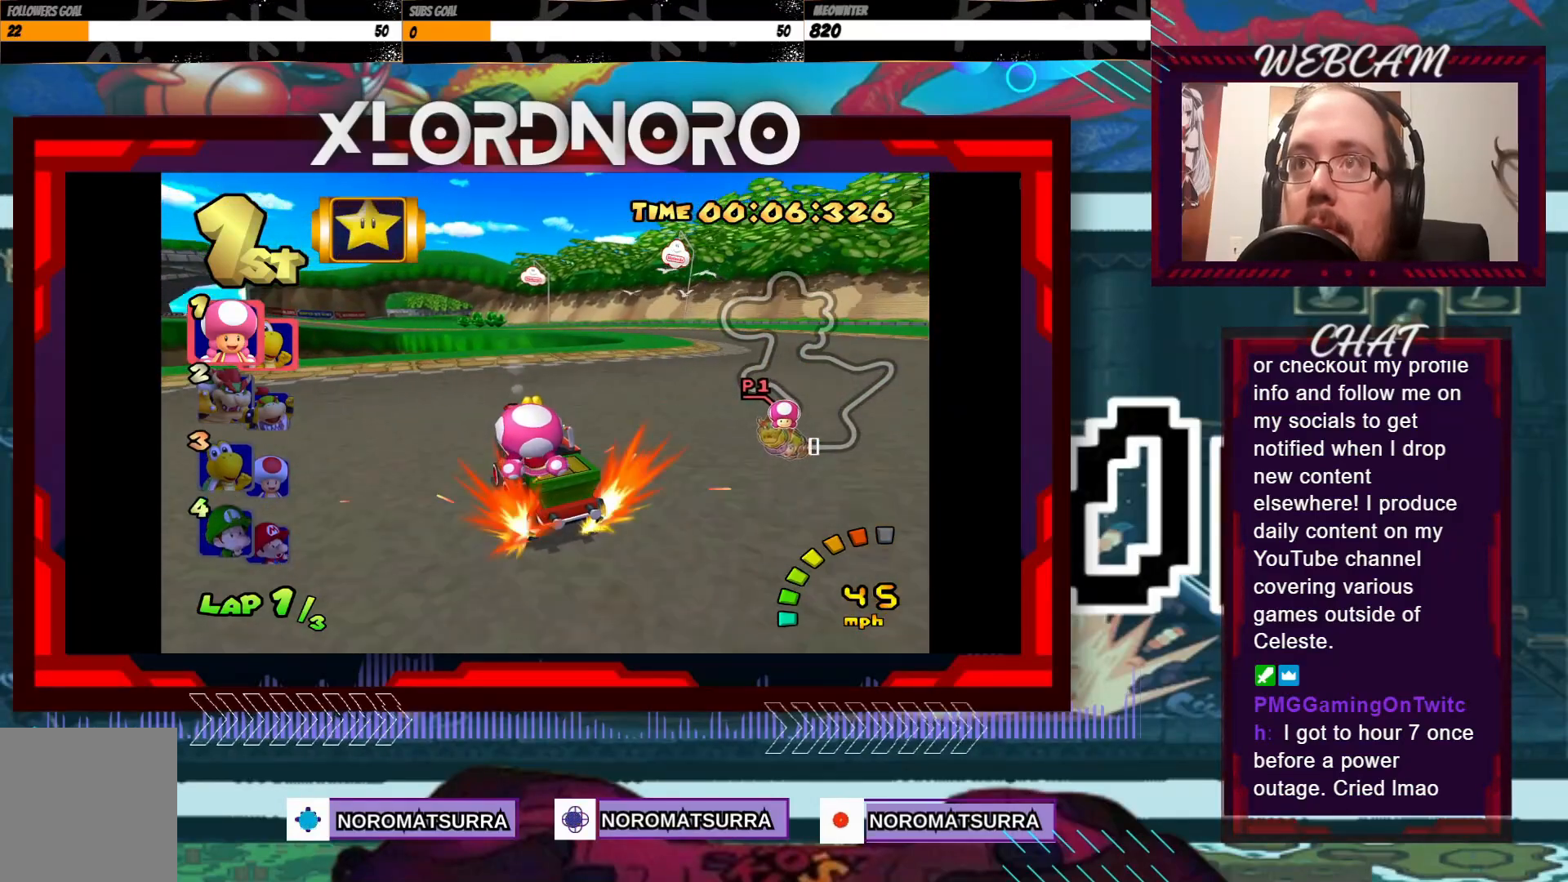
{"buttons": ["A", "R2"], "left_stick": "left", "events": [[100, "left_stick", "right"], [500, "left_stick", "left"]]}
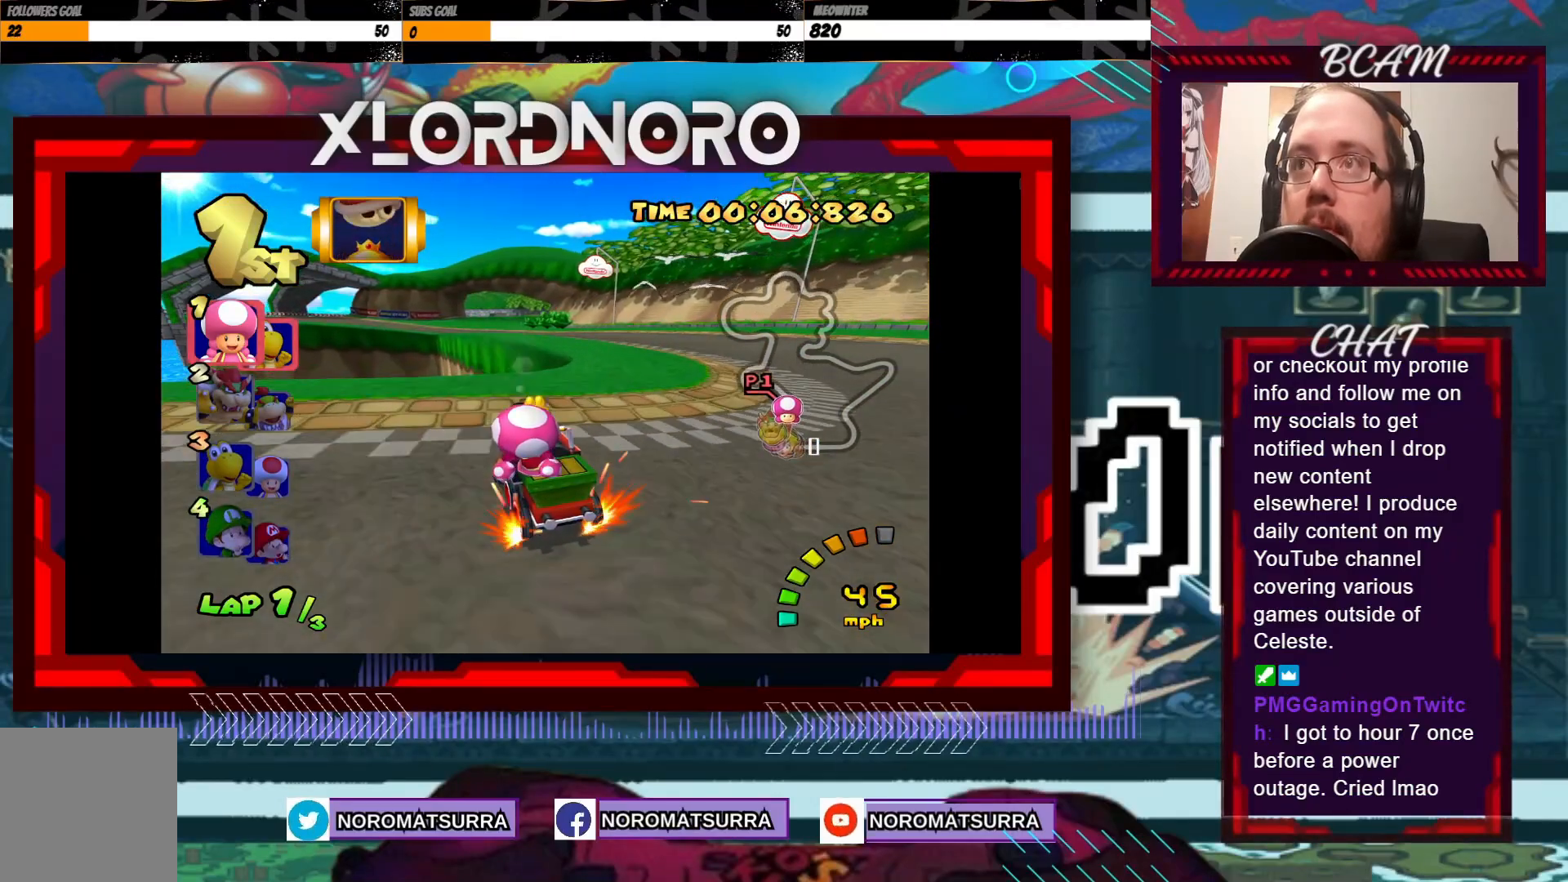
{"buttons": ["A"], "left_stick": "center", "events": [[150, "left_stick", "right"], [400, "left_stick", "center"], [500, "R2", "up"]]}
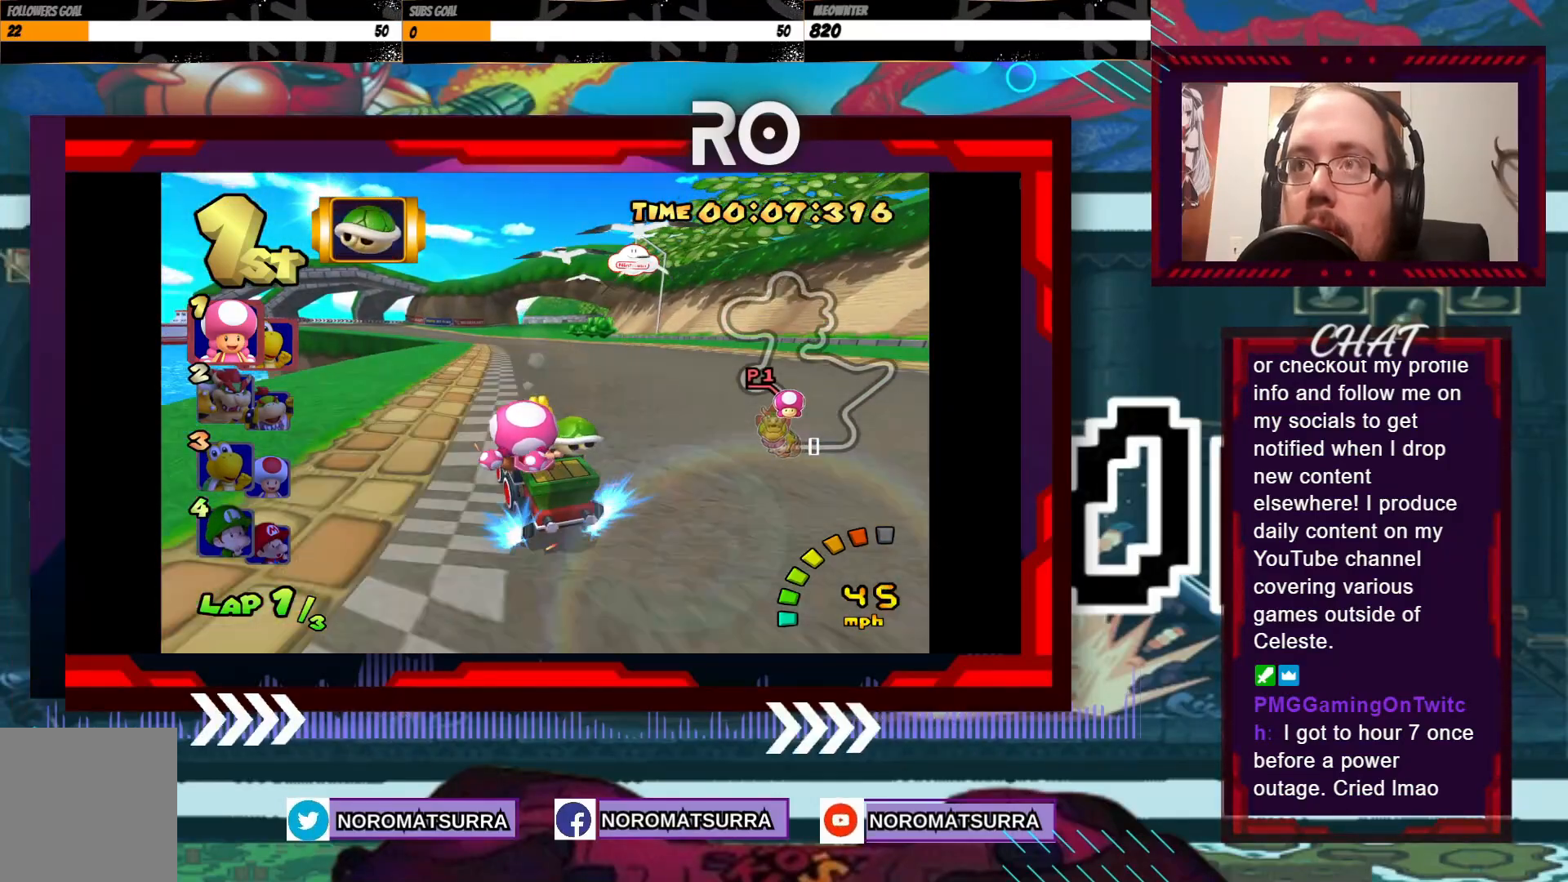
{"buttons": ["A"], "left_stick": "center", "events": [[100, "left_stick", "left"], [200, "left_stick", "center"]]}
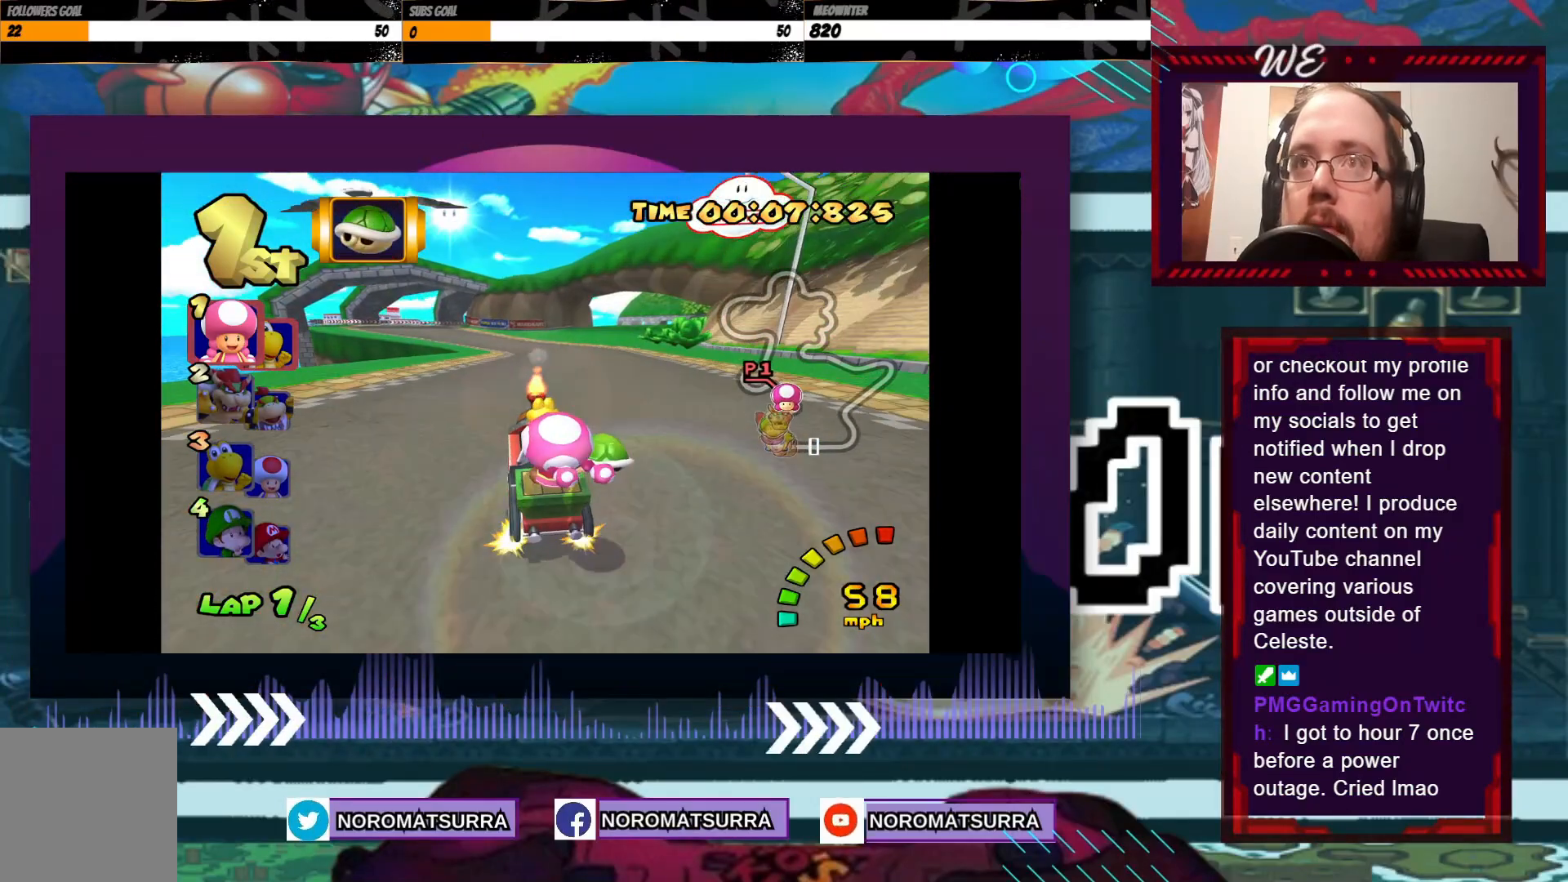
{"buttons": ["A"], "left_stick": "left", "events": [[483, "left_stick", "left"]]}
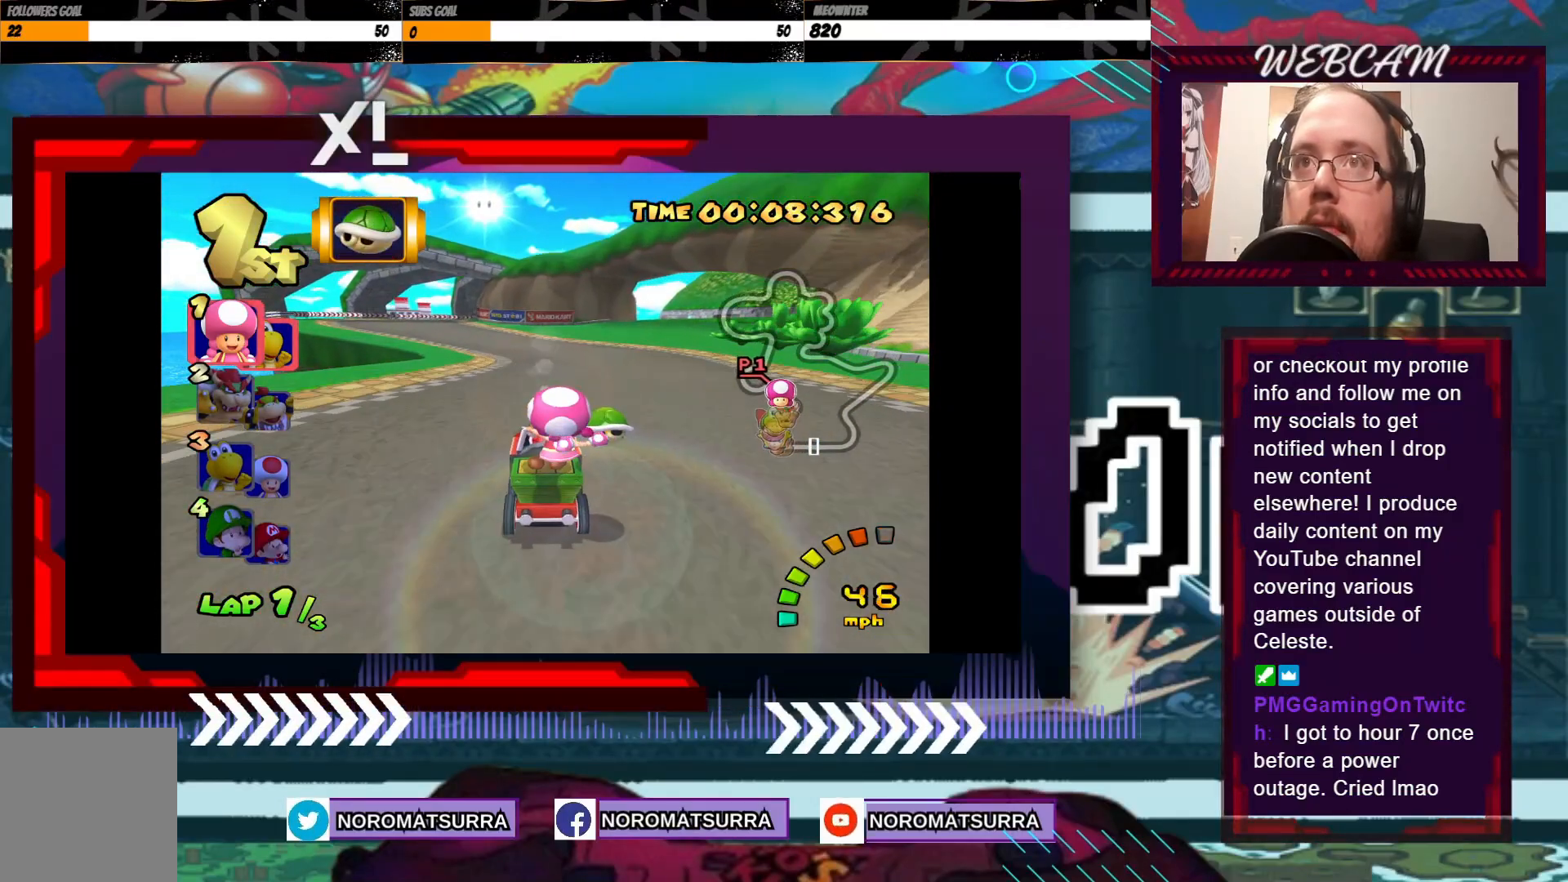
{"buttons": ["A", "R2"], "left_stick": "right", "events": [[350, "left_stick", "right"], [433, "R2", "down"]]}
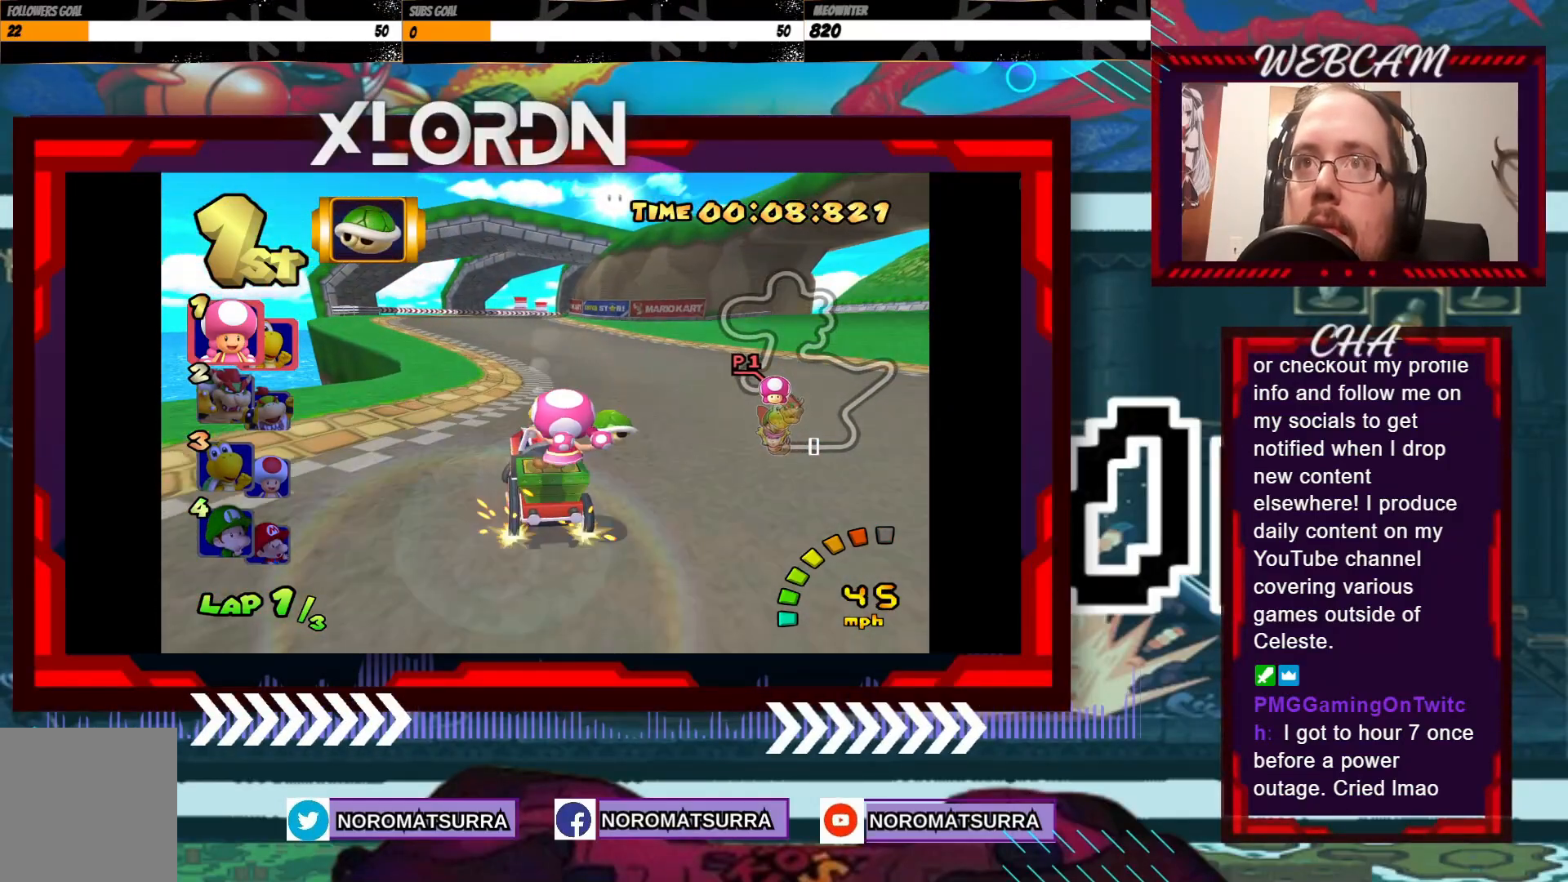
{"buttons": ["A", "R2"], "left_stick": "right", "events": [[250, "left_stick", "left"], [450, "left_stick", "center"], [500, "left_stick", "right"]]}
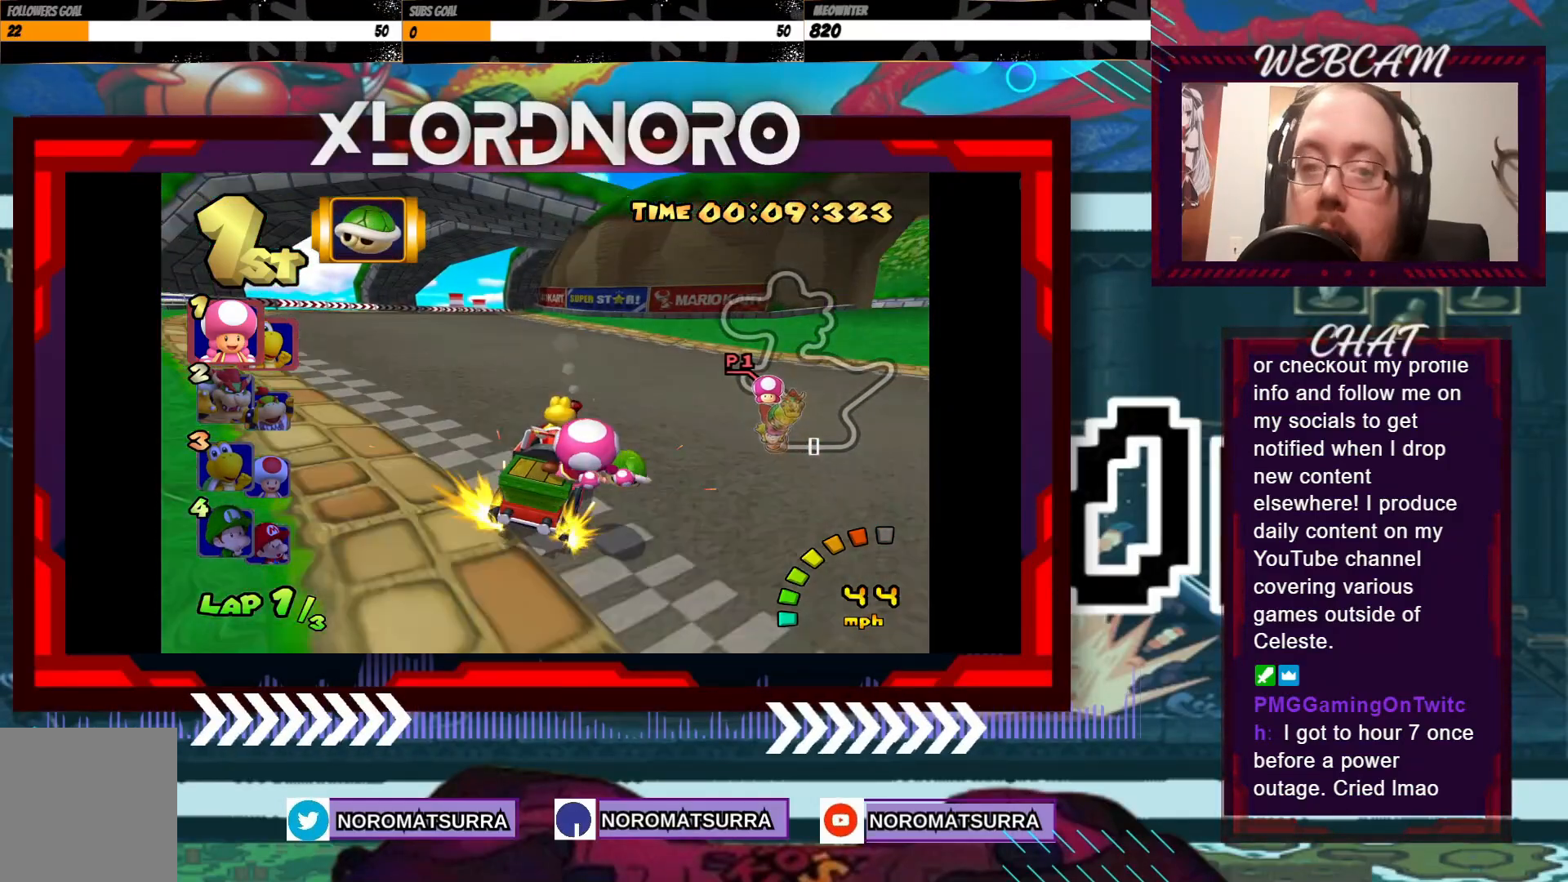
{"buttons": ["A", "R2"], "left_stick": "left", "events": [[33, "left_stick", "center"], [50, "left_stick", "left"], [350, "left_stick", "right"], [500, "left_stick", "left"]]}
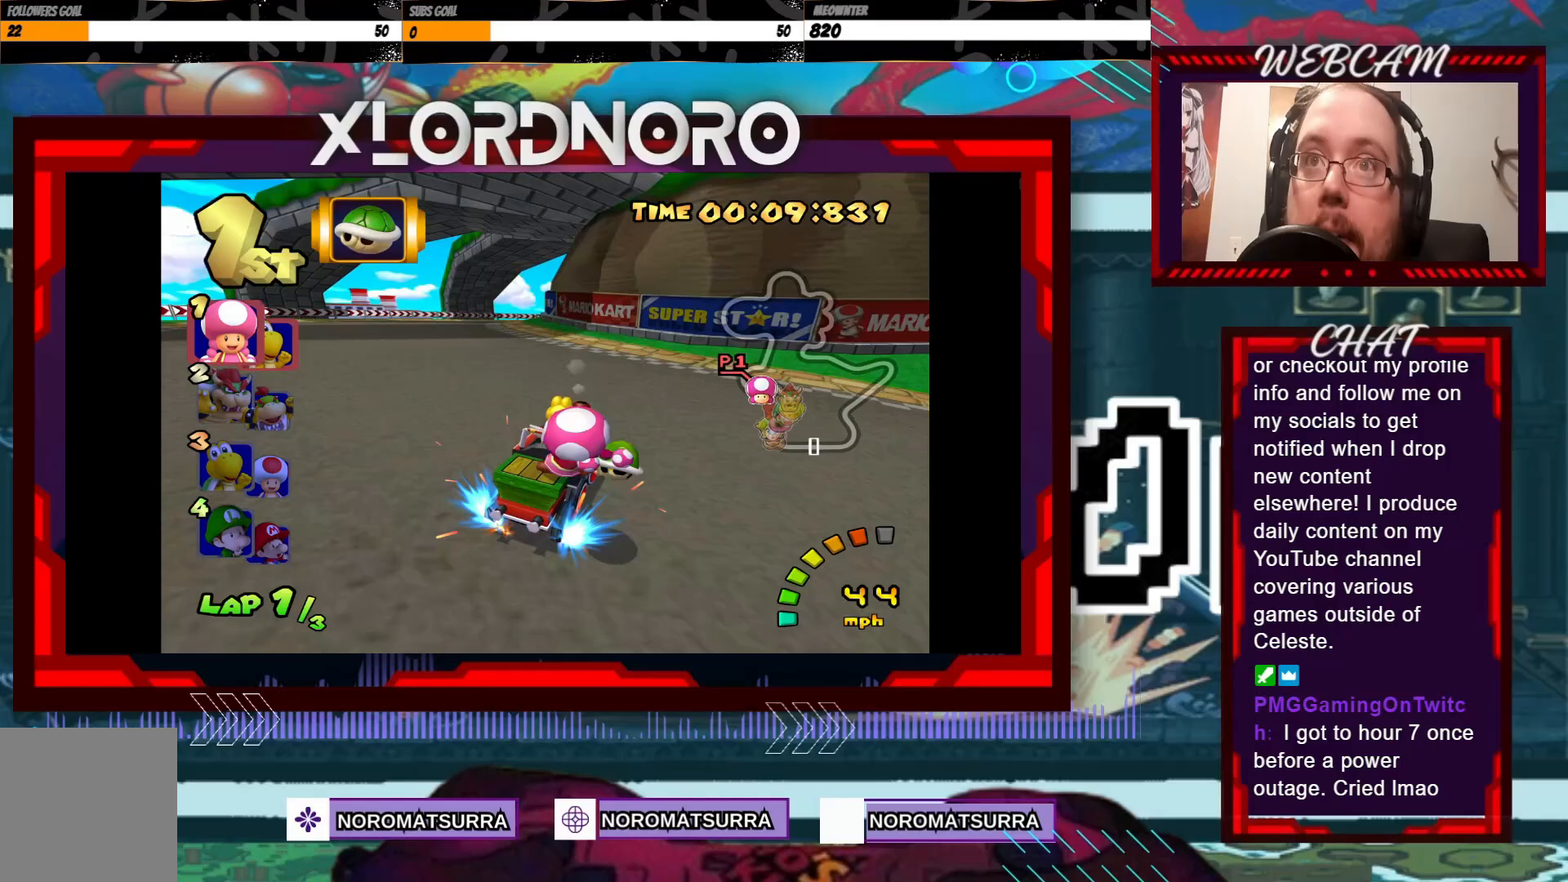
{"buttons": ["A", "R2"], "left_stick": "left", "events": [[133, "left_stick", "right"], [400, "left_stick", "left"]]}
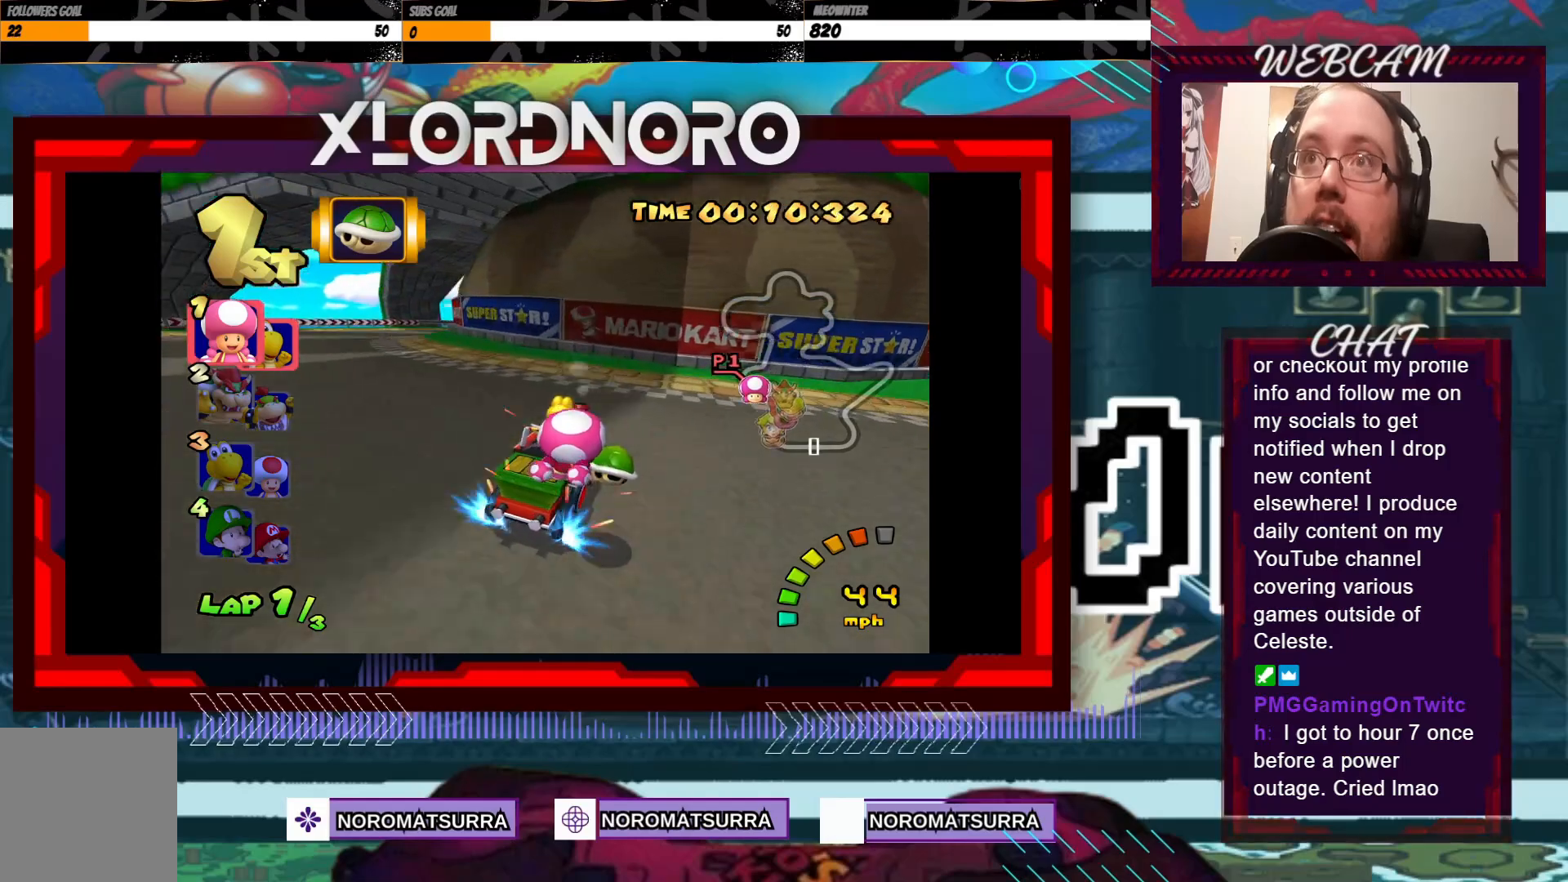
{"buttons": ["A", "R2"], "left_stick": "right", "events": [[433, "left_stick", "center"], [500, "left_stick", "right"]]}
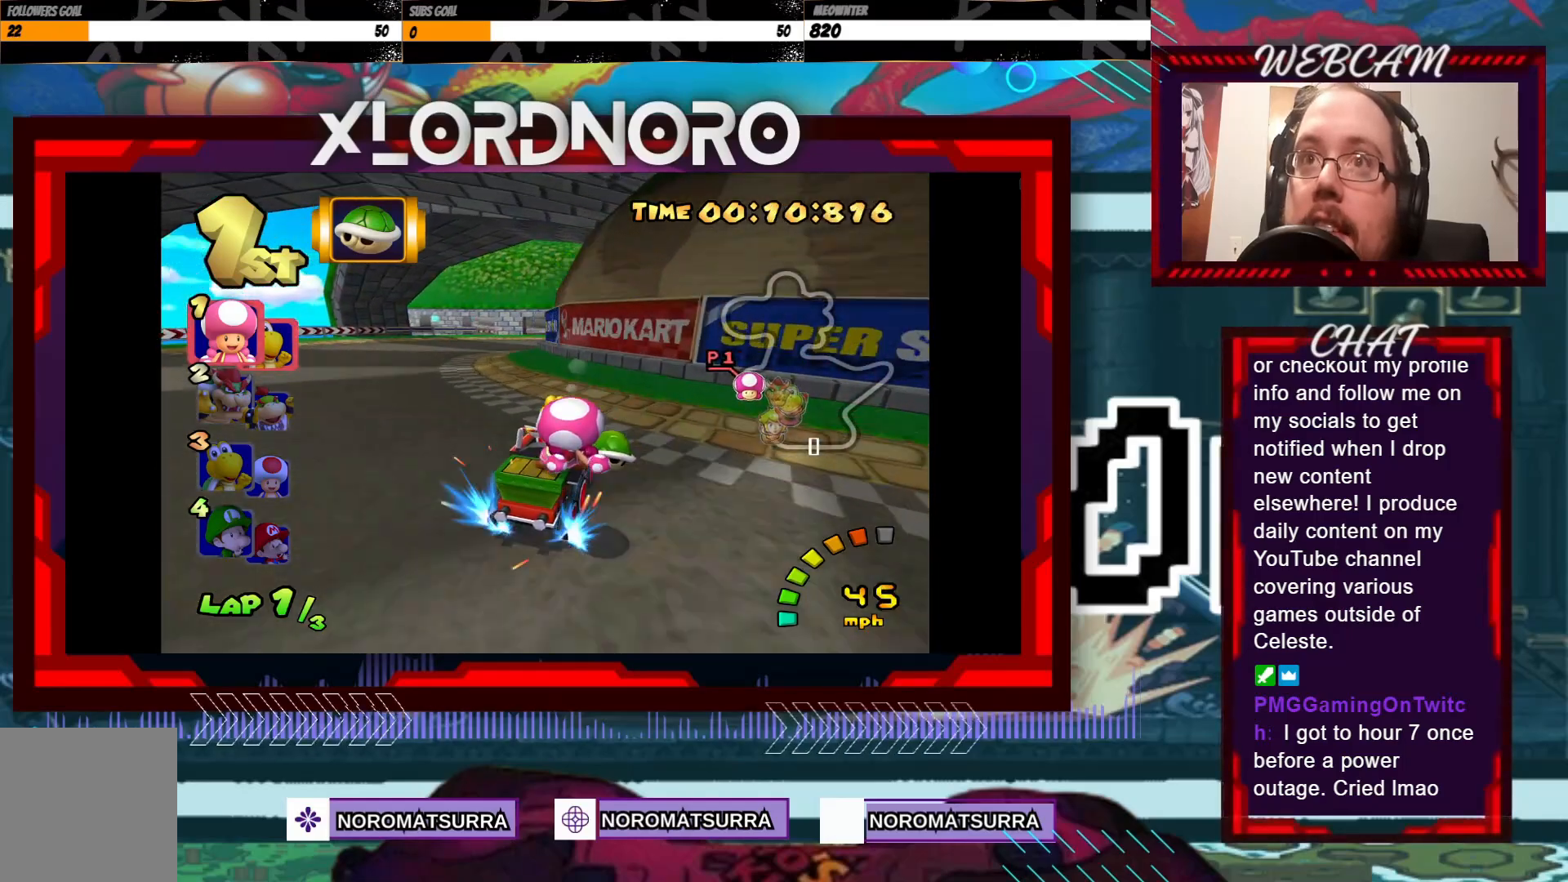
{"buttons": ["A", "R2"], "left_stick": "center", "events": [[150, "left_stick", "center"], [233, "left_stick", "left"], [483, "left_stick", "center"]]}
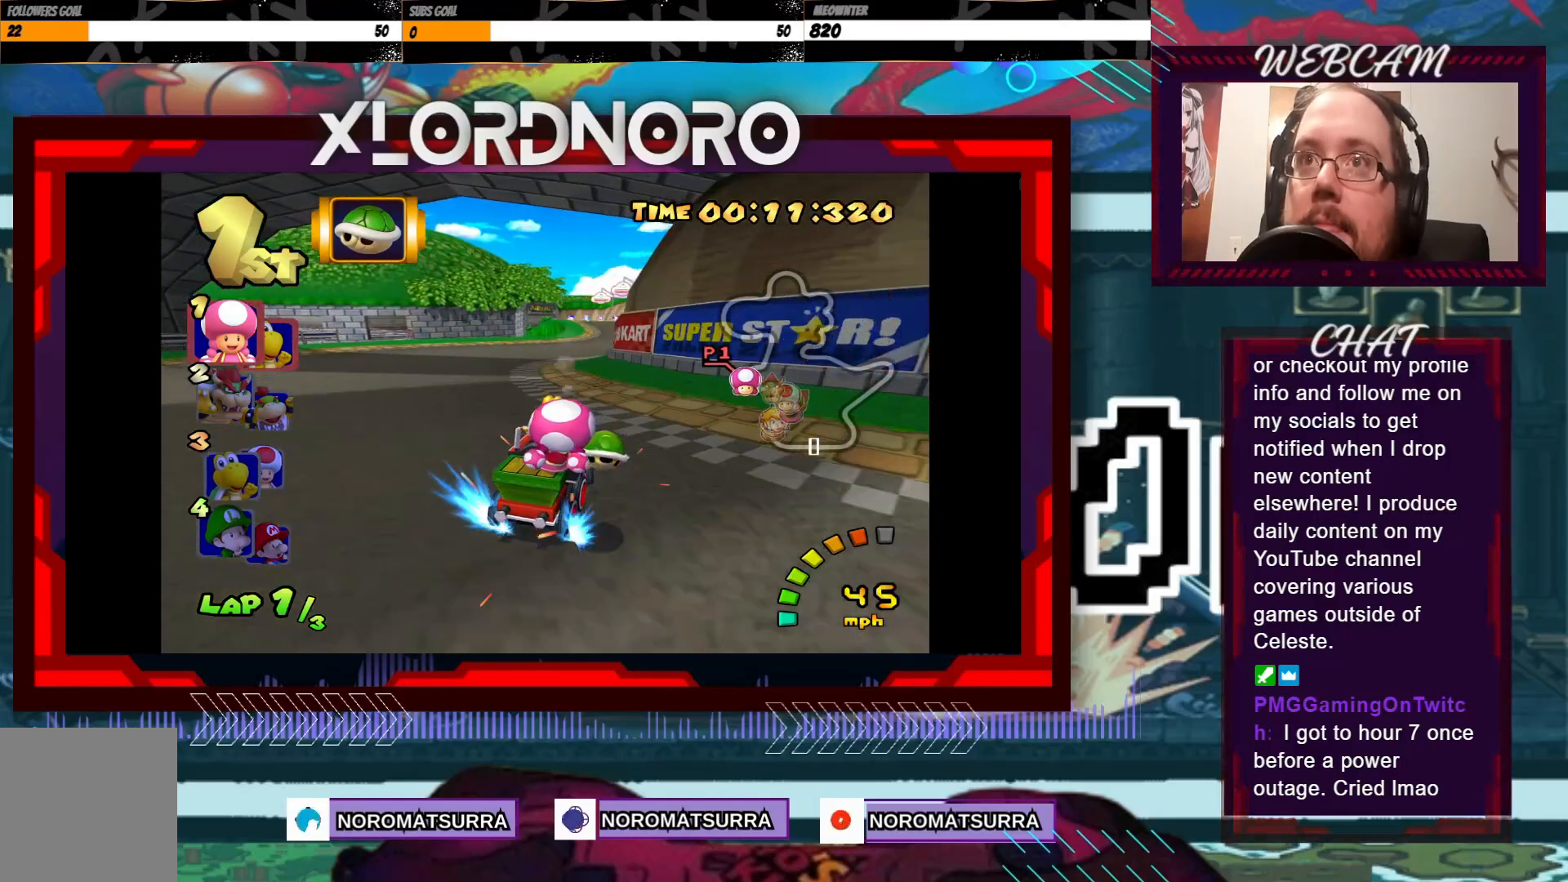
{"buttons": ["A", "R2"], "left_stick": "left", "events": [[50, "R2", "up"], [50, "left_stick", "right"], [250, "left_stick", "center"], [350, "left_stick", "left"], [450, "R2", "down"]]}
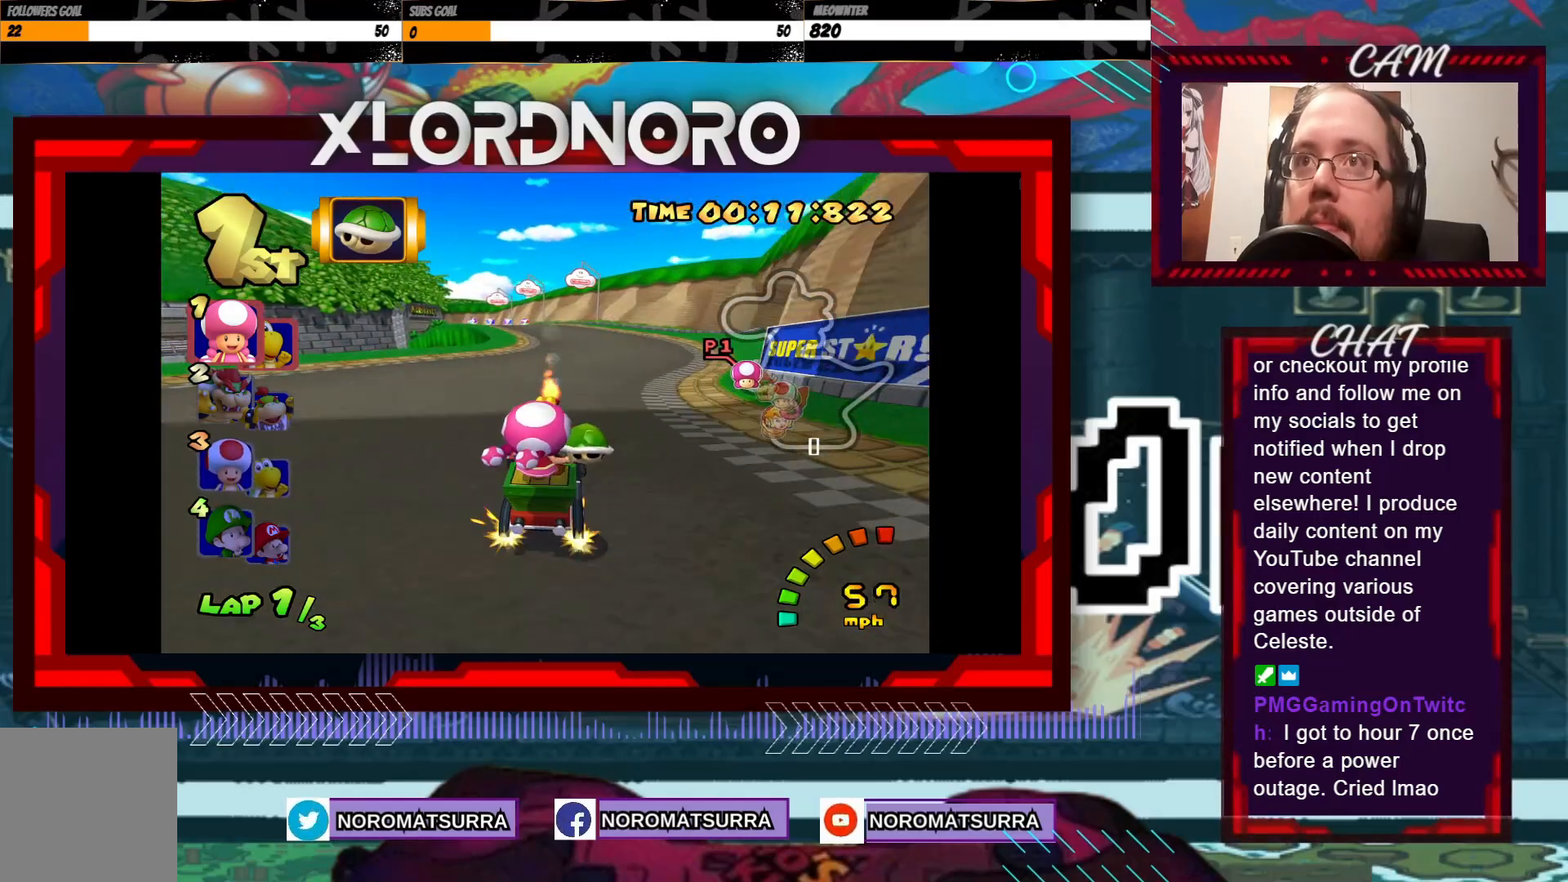
{"buttons": ["A", "R2"], "left_stick": "left", "events": [[283, "left_stick", "right"], [433, "left_stick", "left"]]}
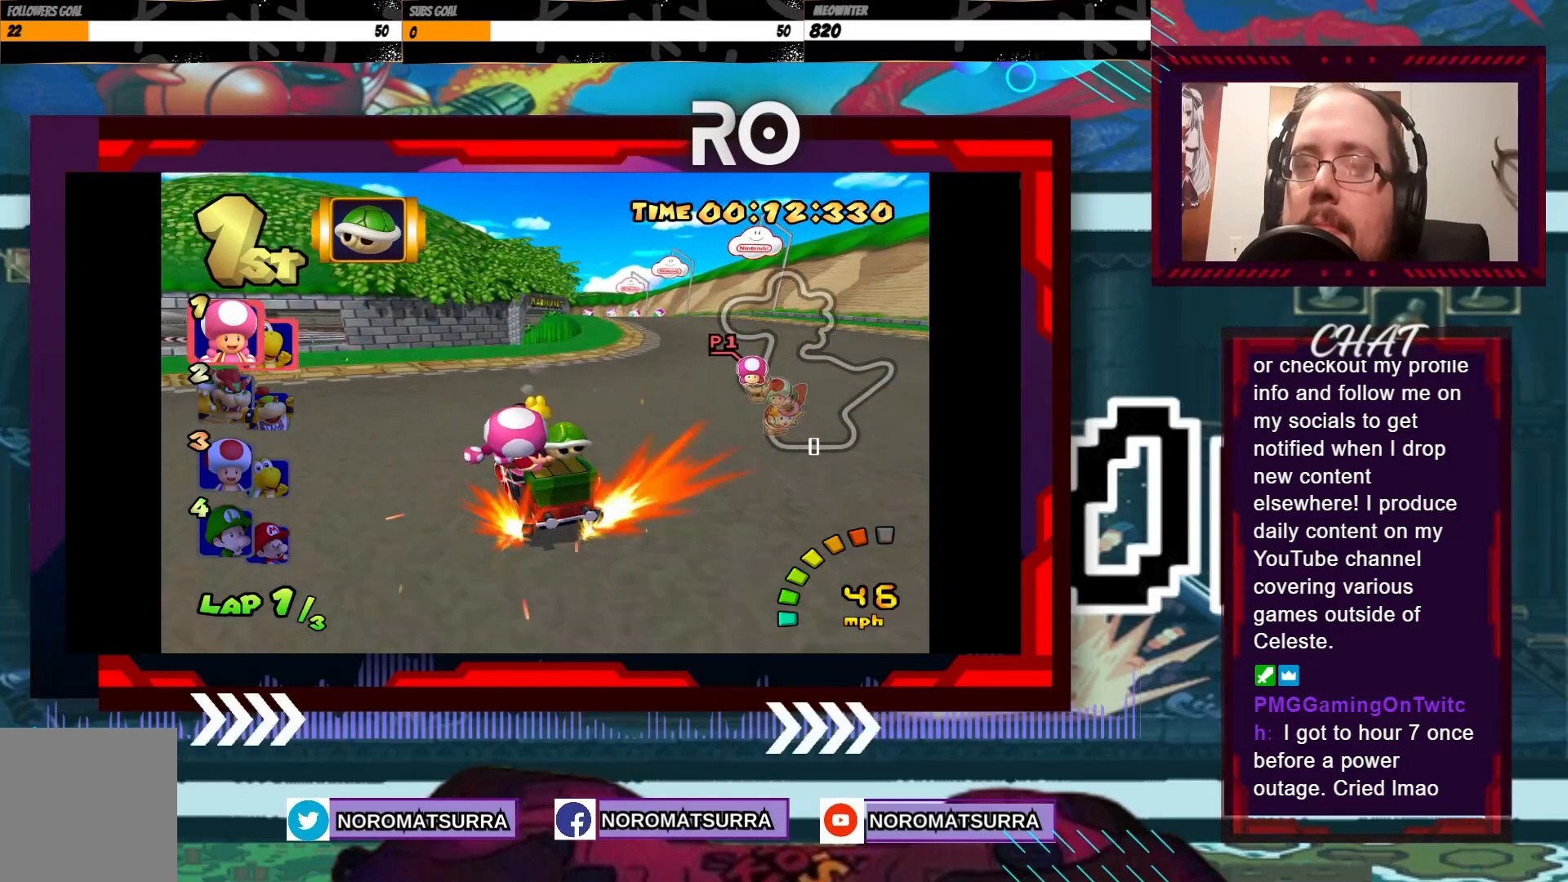
{"buttons": ["A", "R2"], "left_stick": "left", "events": [[150, "left_stick", "right"], [400, "left_stick", "left"]]}
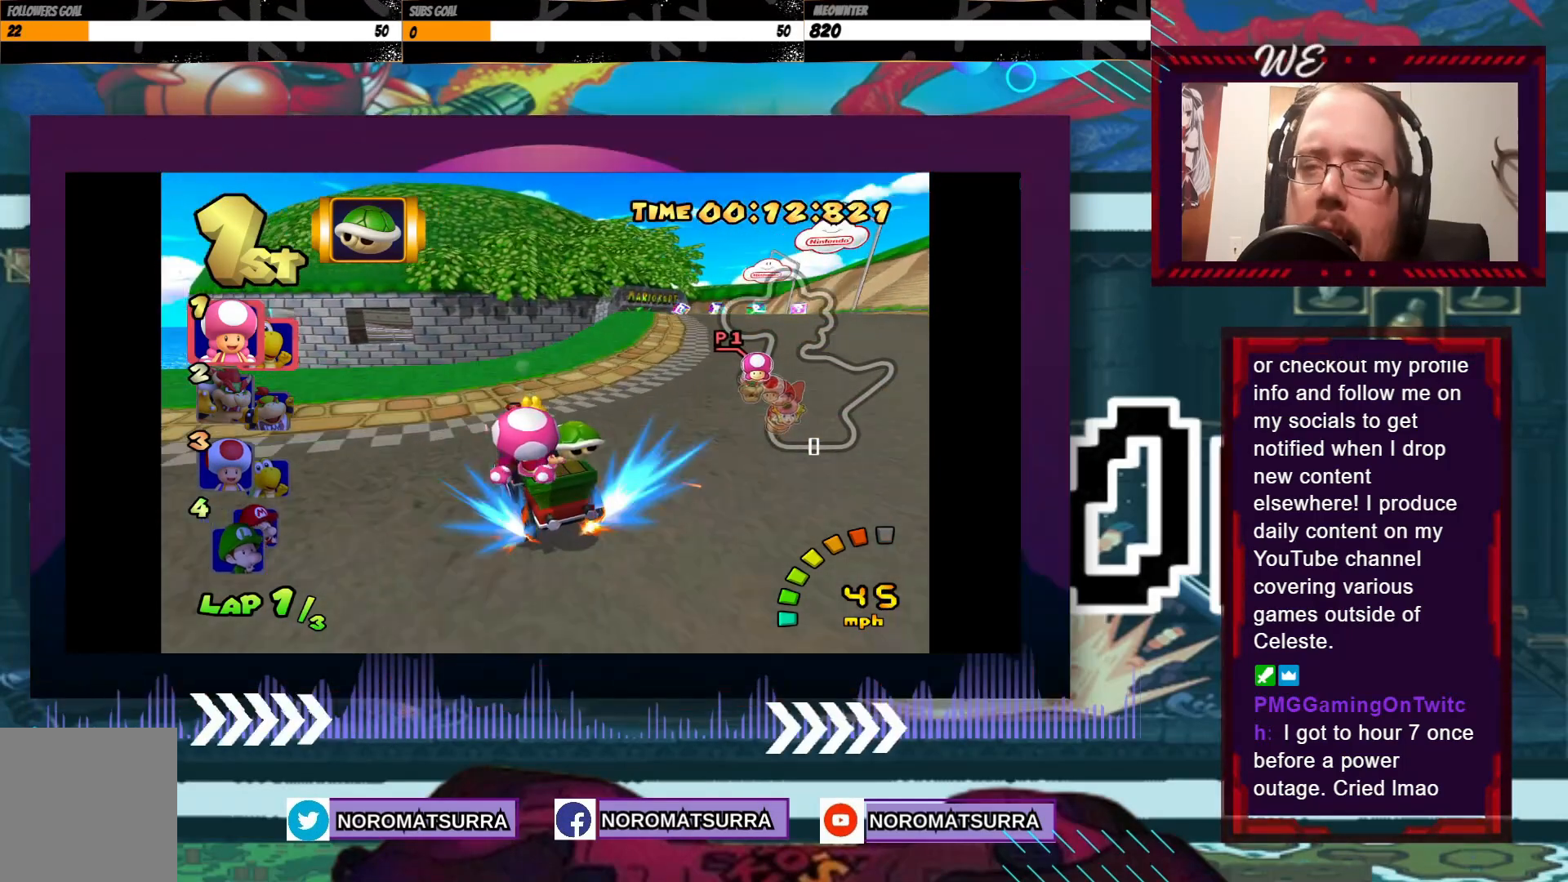
{"buttons": ["A", "R2"], "left_stick": "right", "events": [[50, "left_stick", "right"]]}
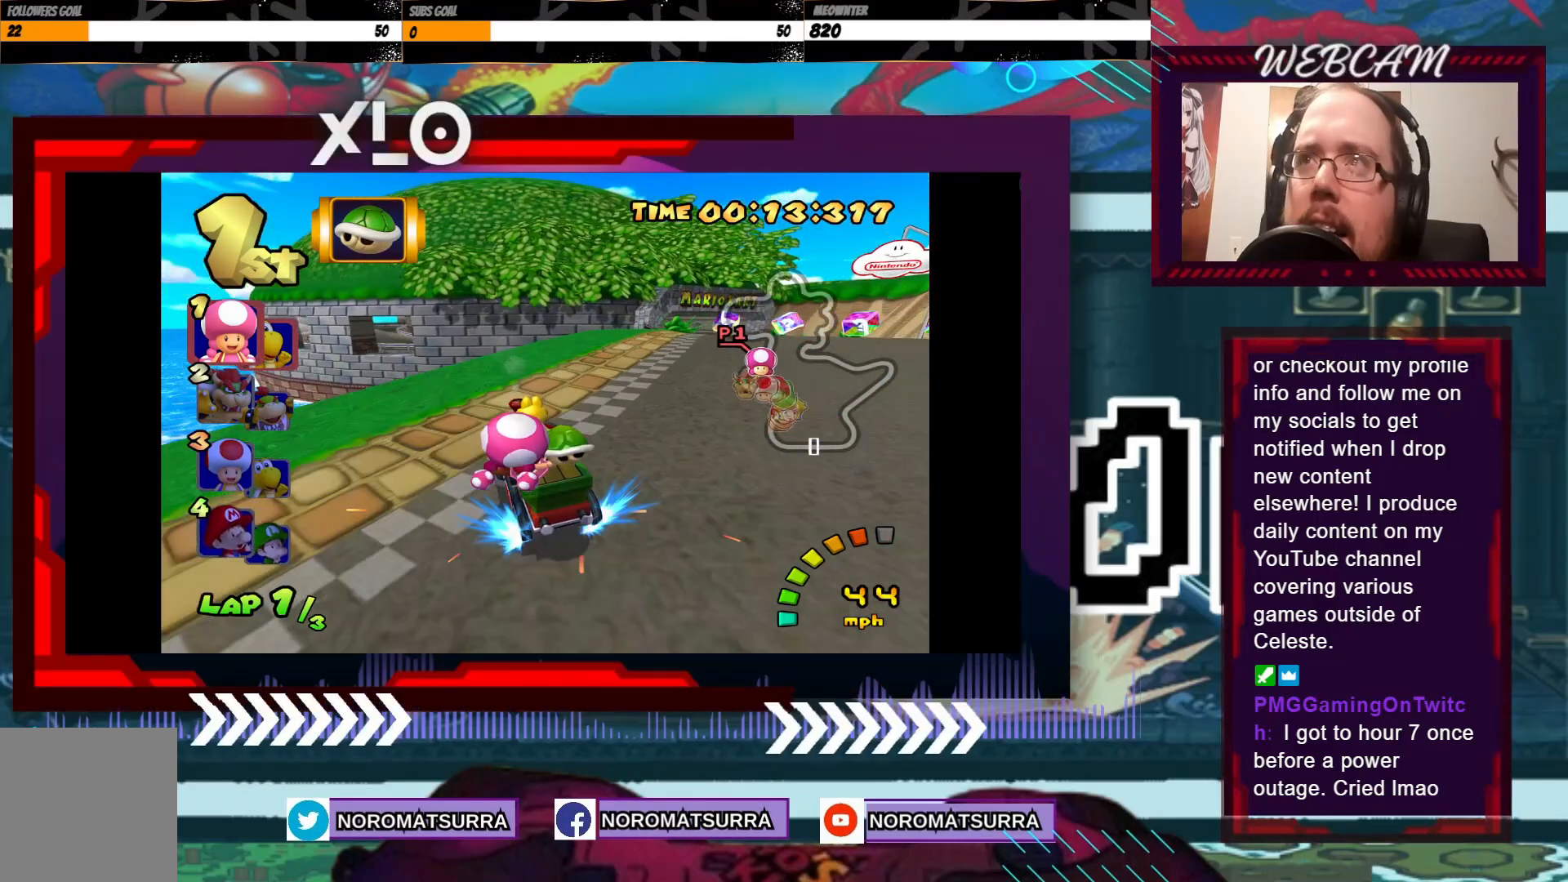
{"buttons": ["A", "R2"], "left_stick": "right", "events": []}
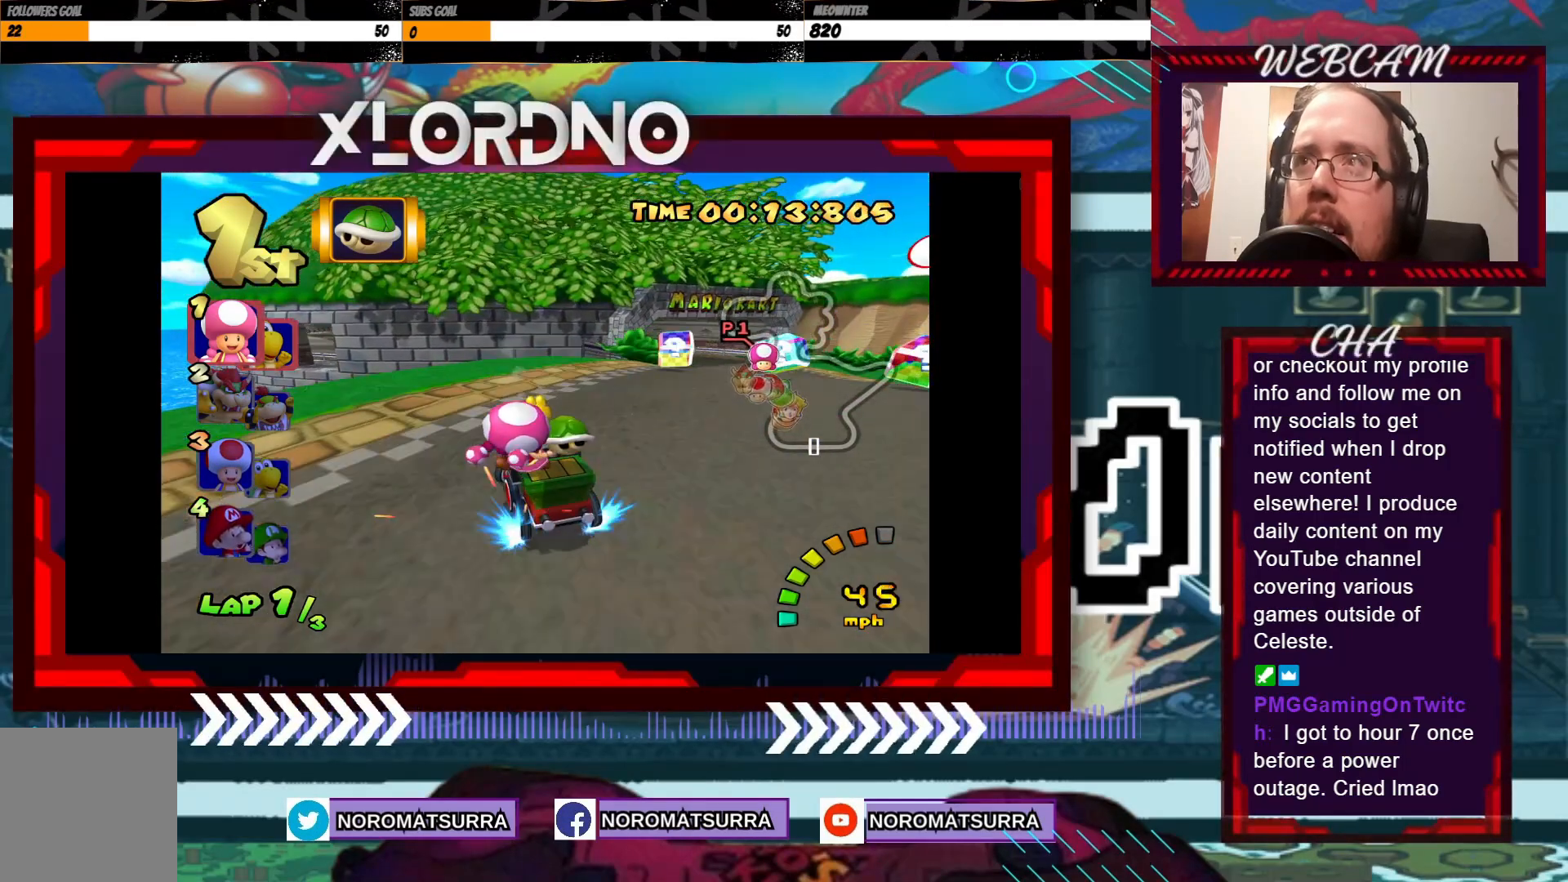
{"buttons": ["A", "R2"], "left_stick": "right", "events": []}
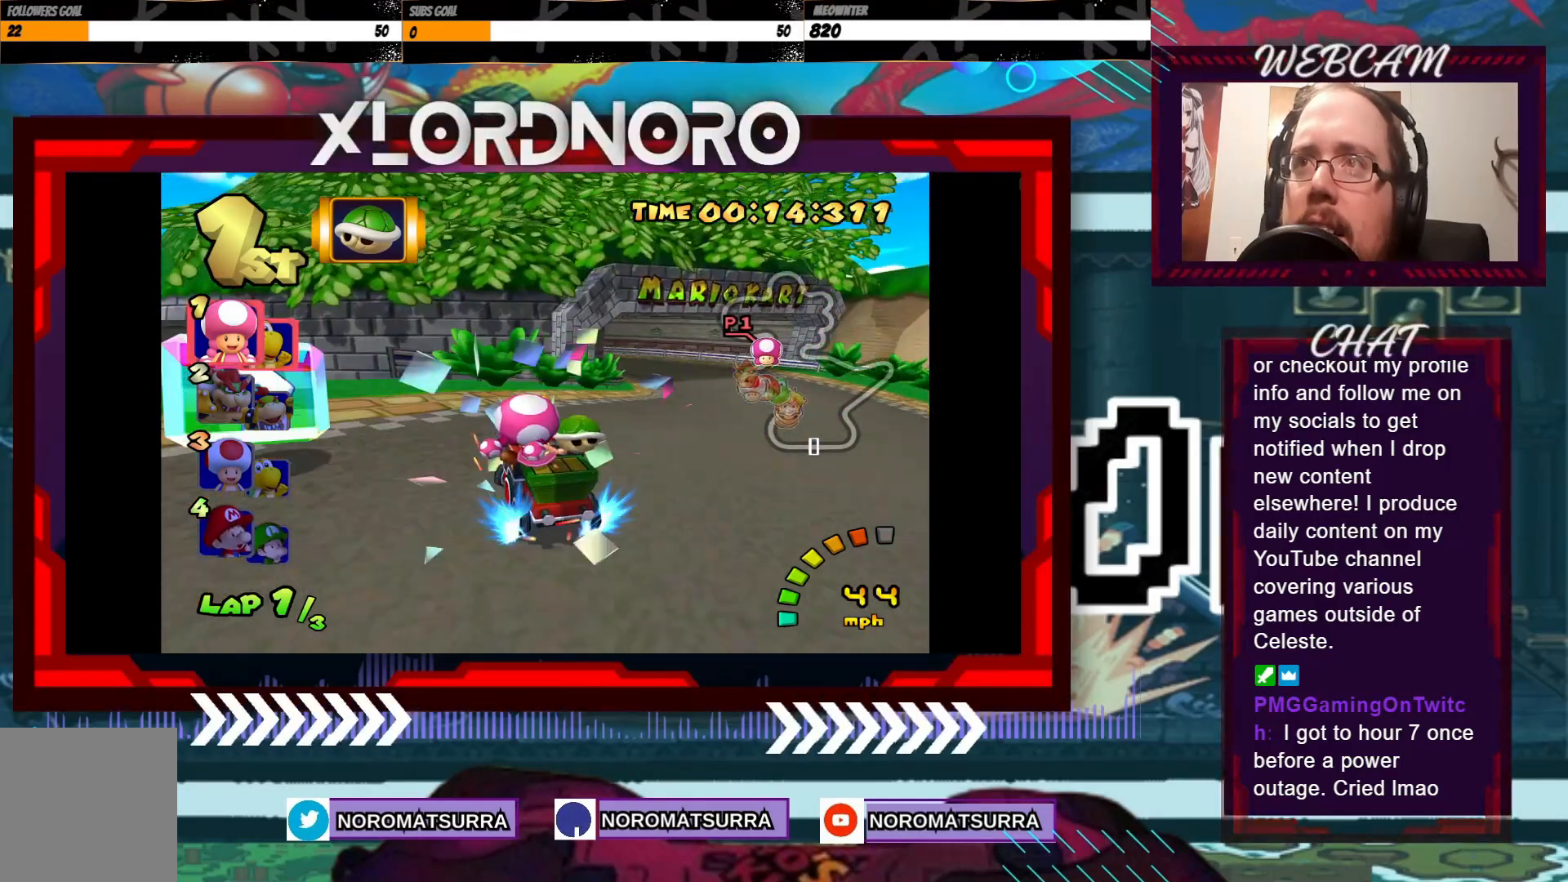
{"buttons": ["A", "R2"], "left_stick": "right", "events": [[100, "left_stick", "left"], [283, "left_stick", "right"]]}
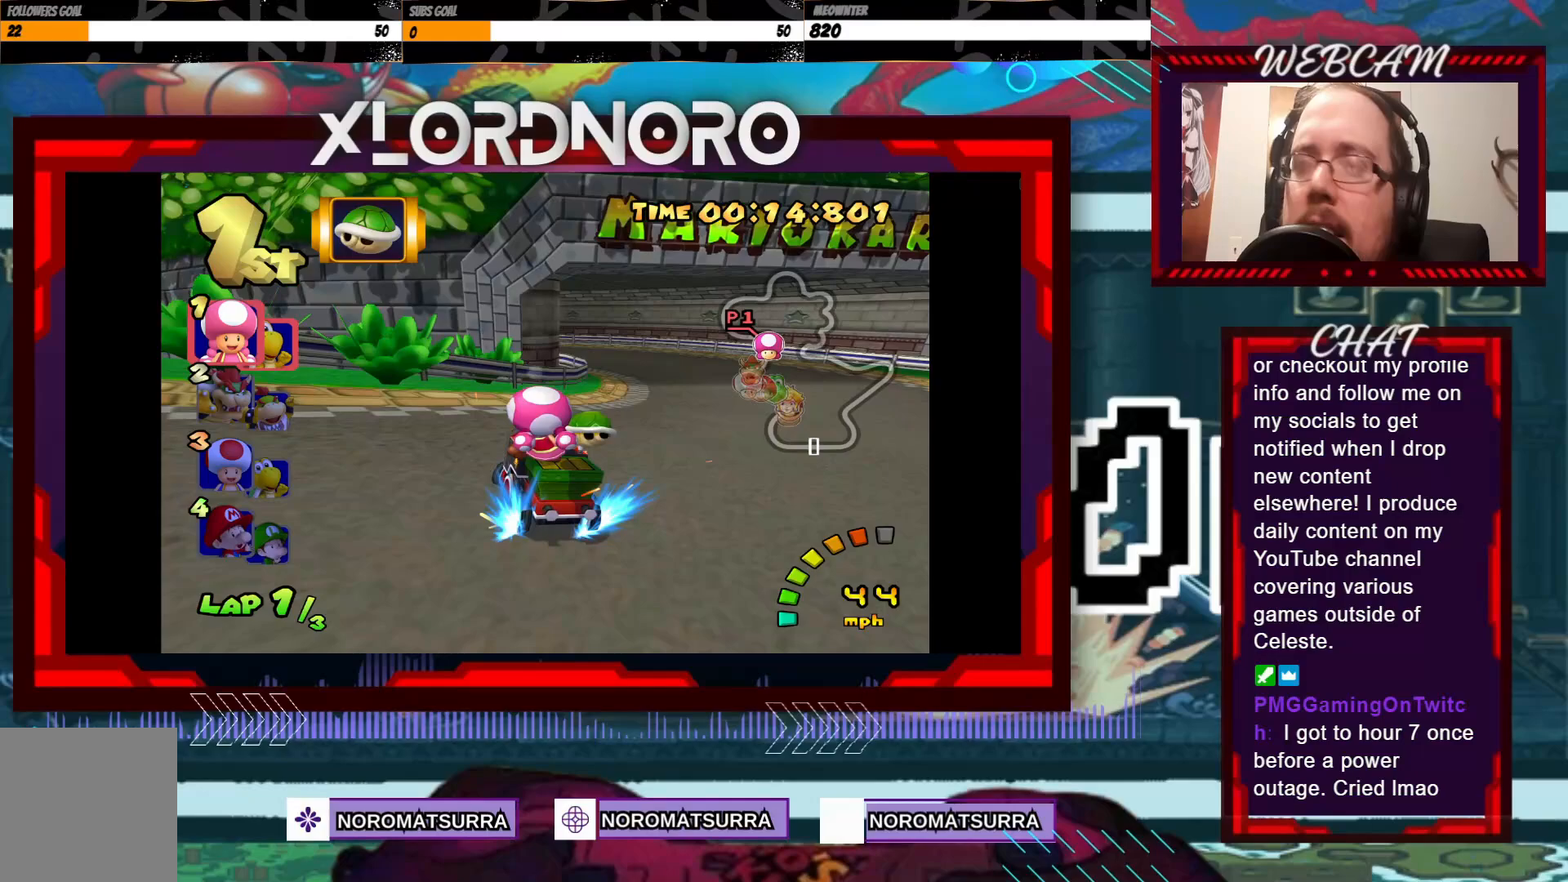
{"buttons": ["A"], "left_stick": "center", "events": [[100, "left_stick", "left"], [250, "R2", "up"], [350, "left_stick", "center"]]}
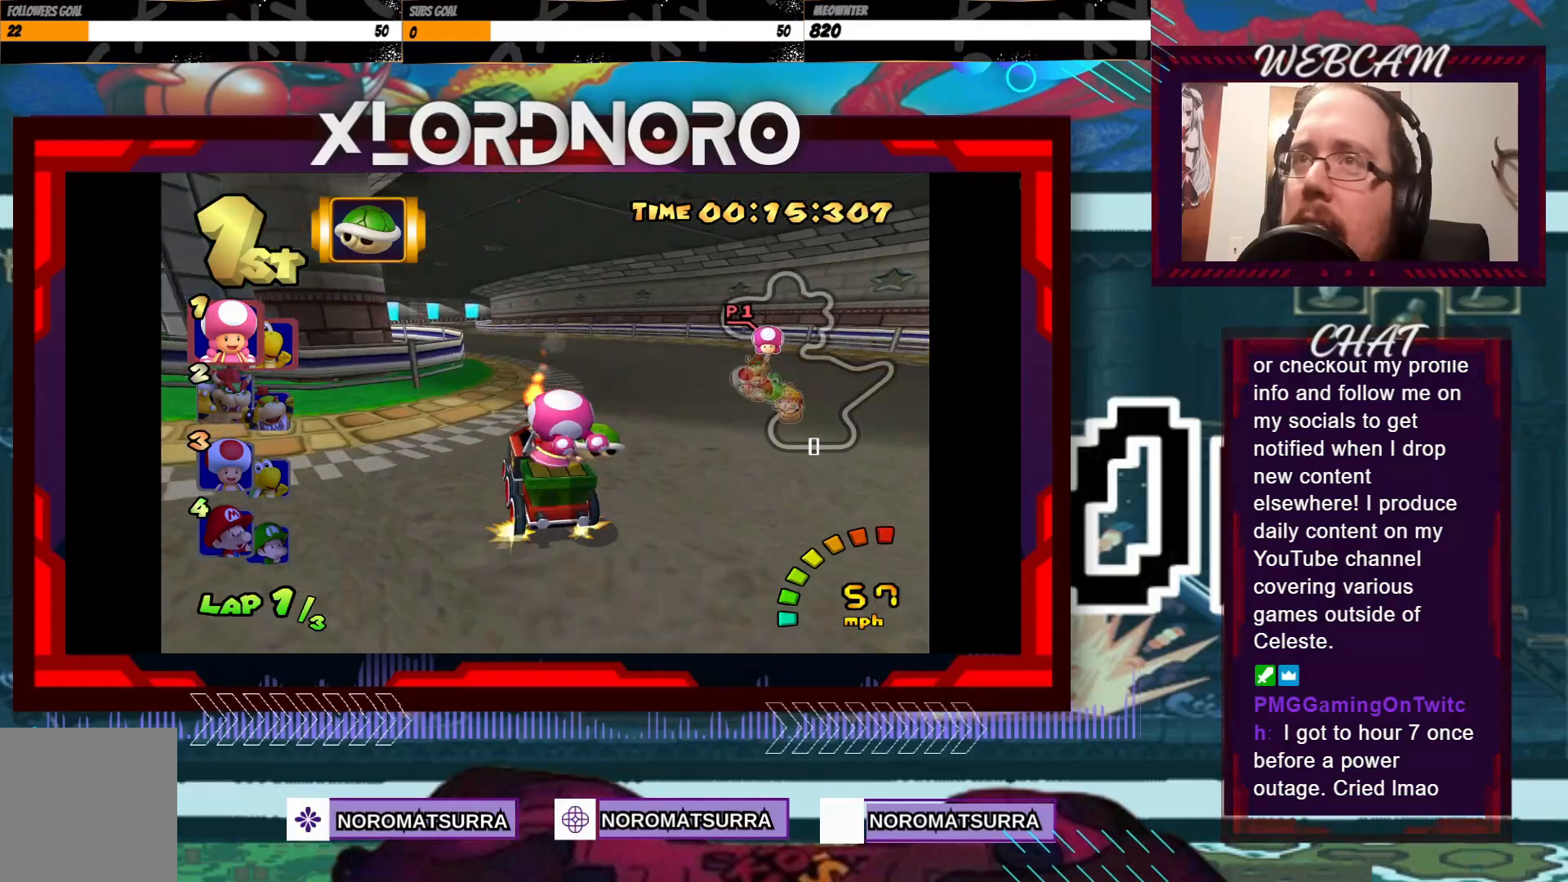
{"buttons": ["A", "R2"], "left_stick": "center", "events": [[283, "left_stick", "right"], [300, "R2", "down"], [500, "left_stick", "center"]]}
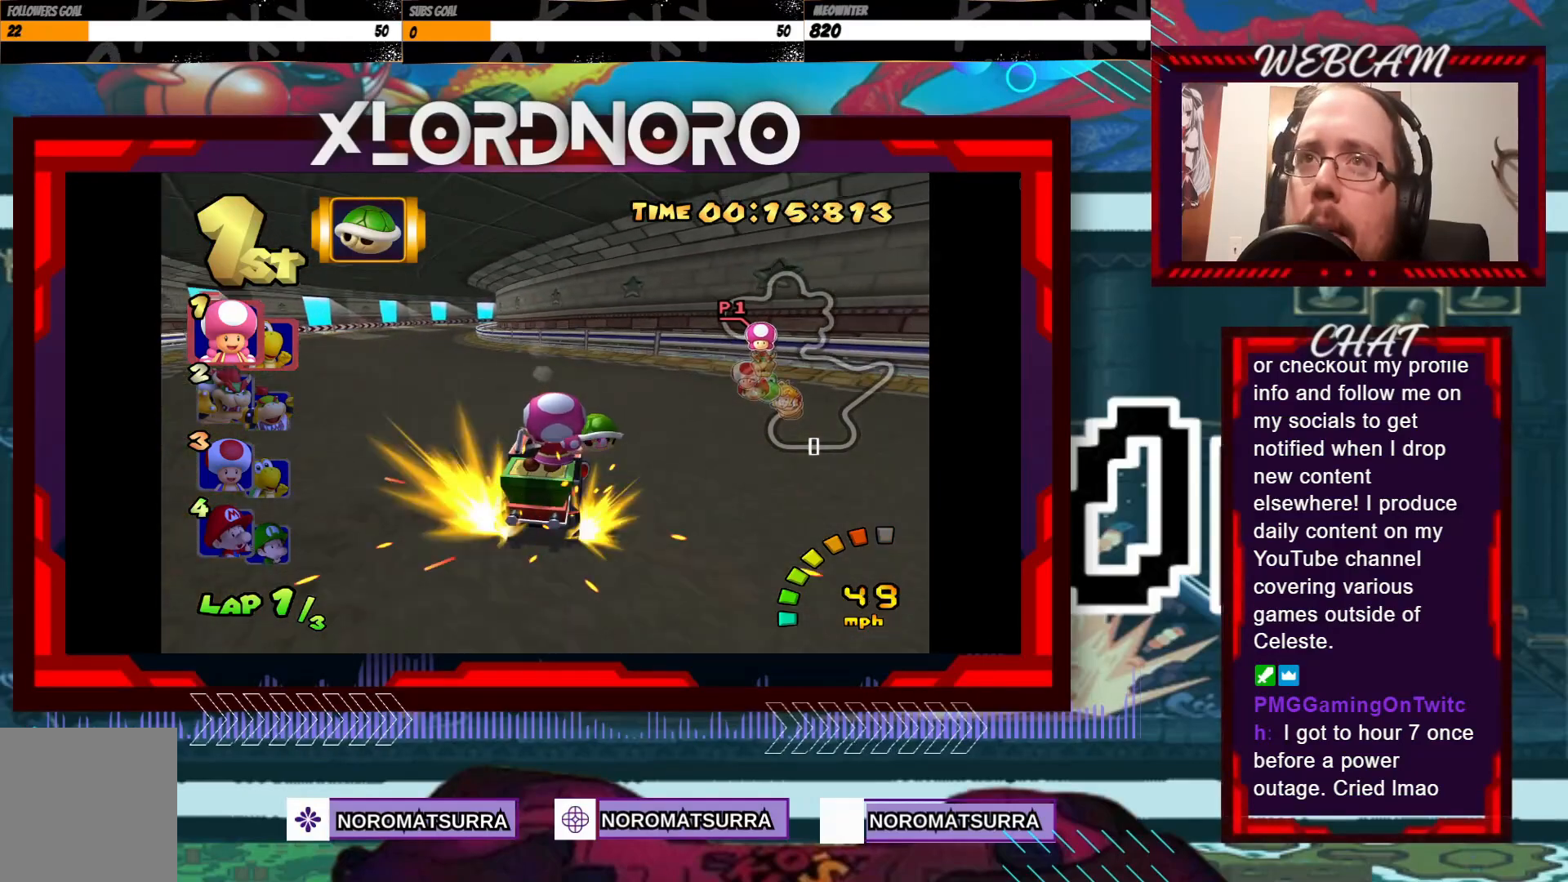
{"buttons": ["A", "R2"], "left_stick": "left", "events": [[33, "left_stick", "left"], [300, "left_stick", "center"], [350, "left_stick", "right"], [483, "left_stick", "left"]]}
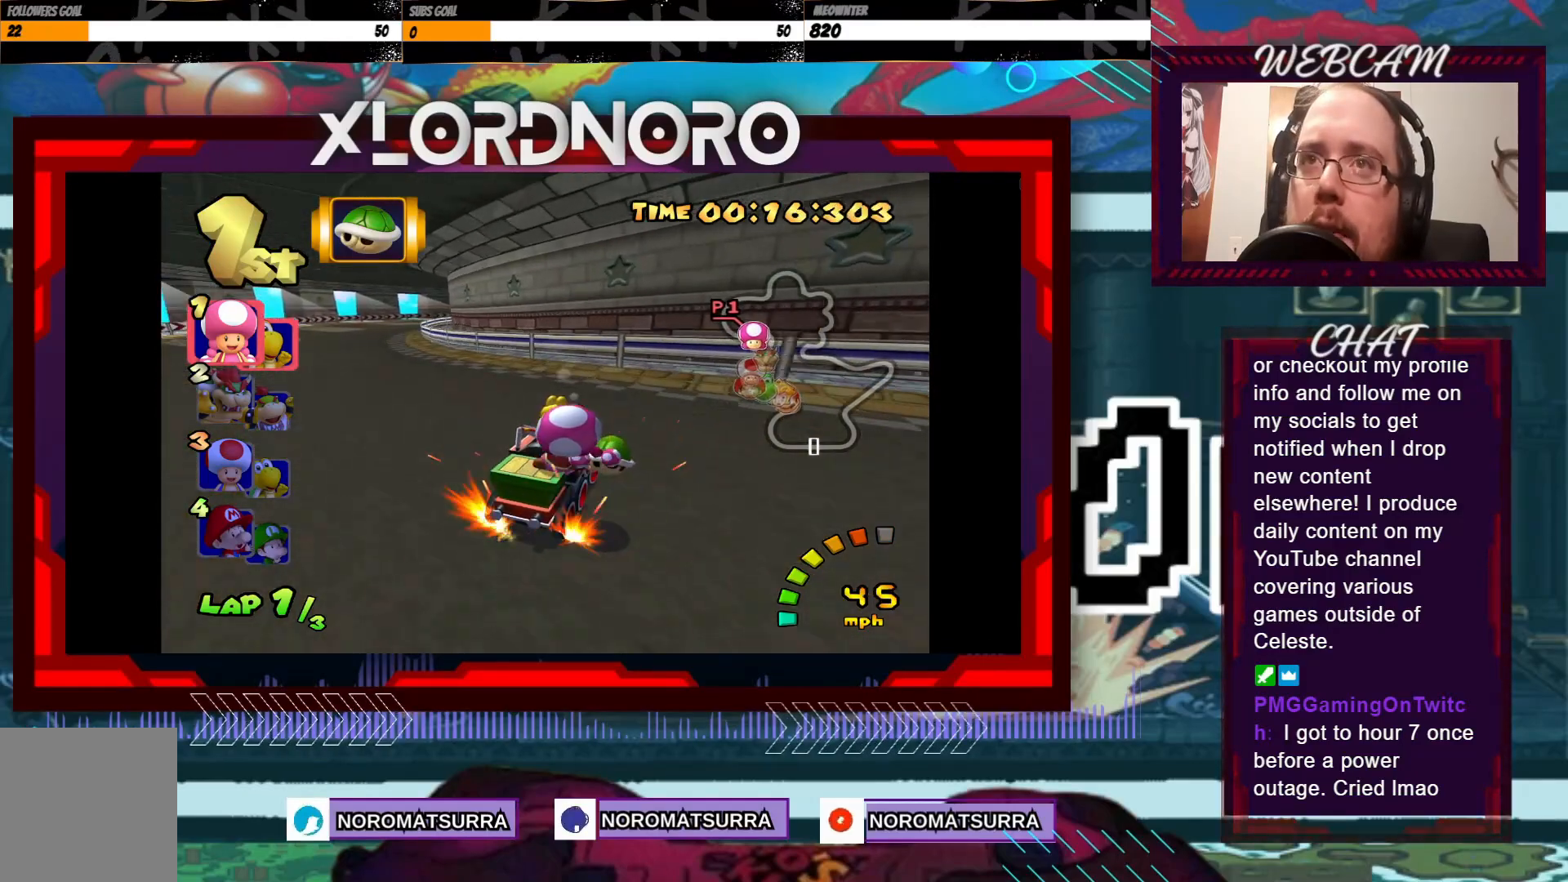
{"buttons": ["A", "R2"], "left_stick": "left", "events": []}
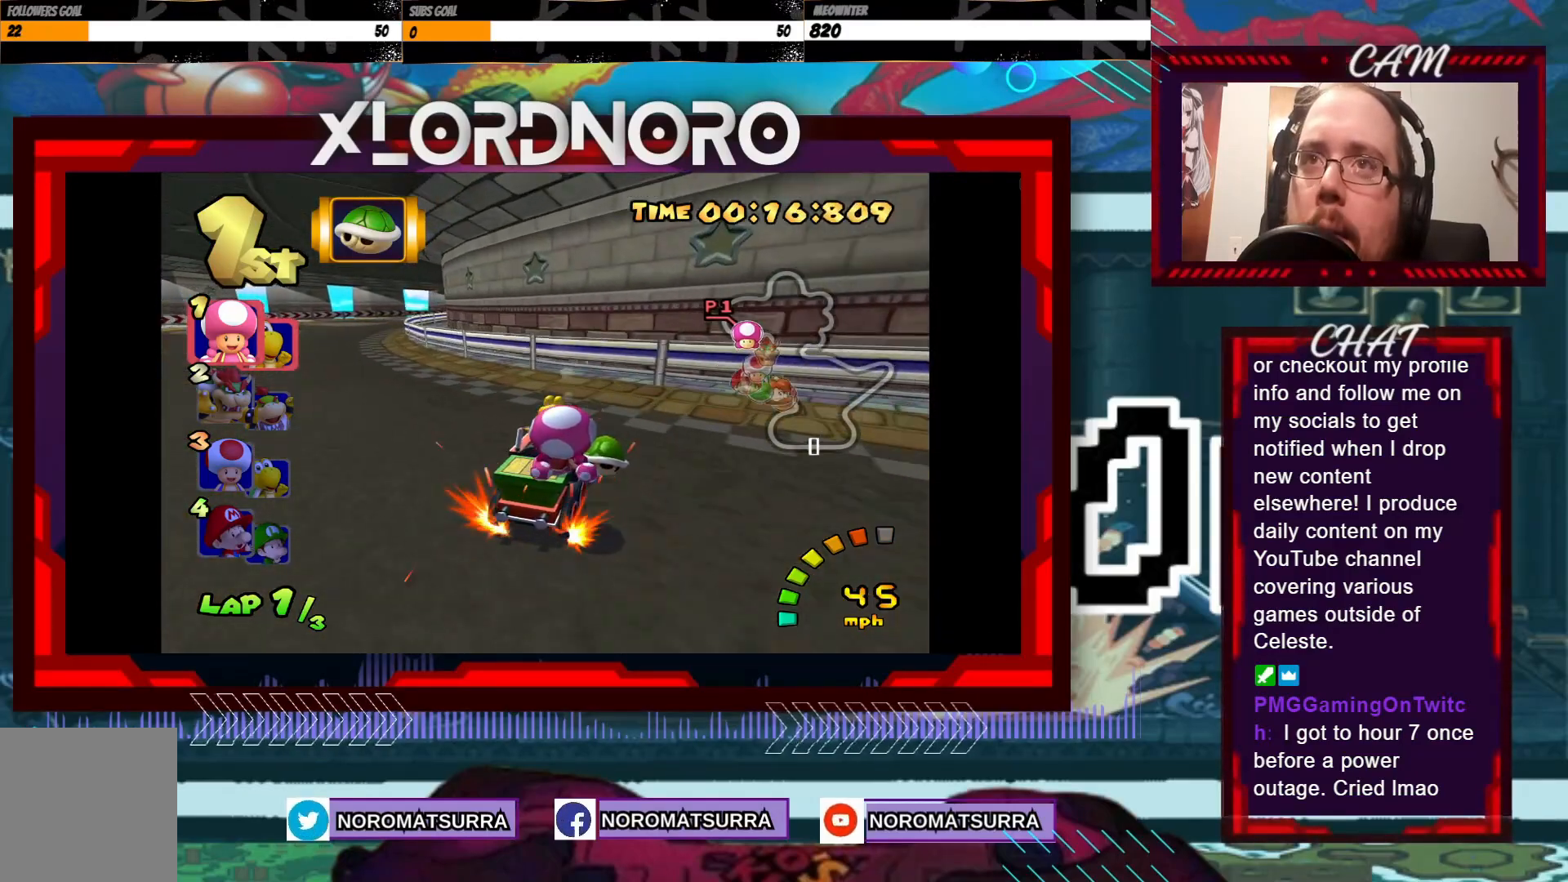
{"buttons": ["A", "R2"], "left_stick": "left", "events": [[400, "left_stick", "right"], [500, "left_stick", "left"]]}